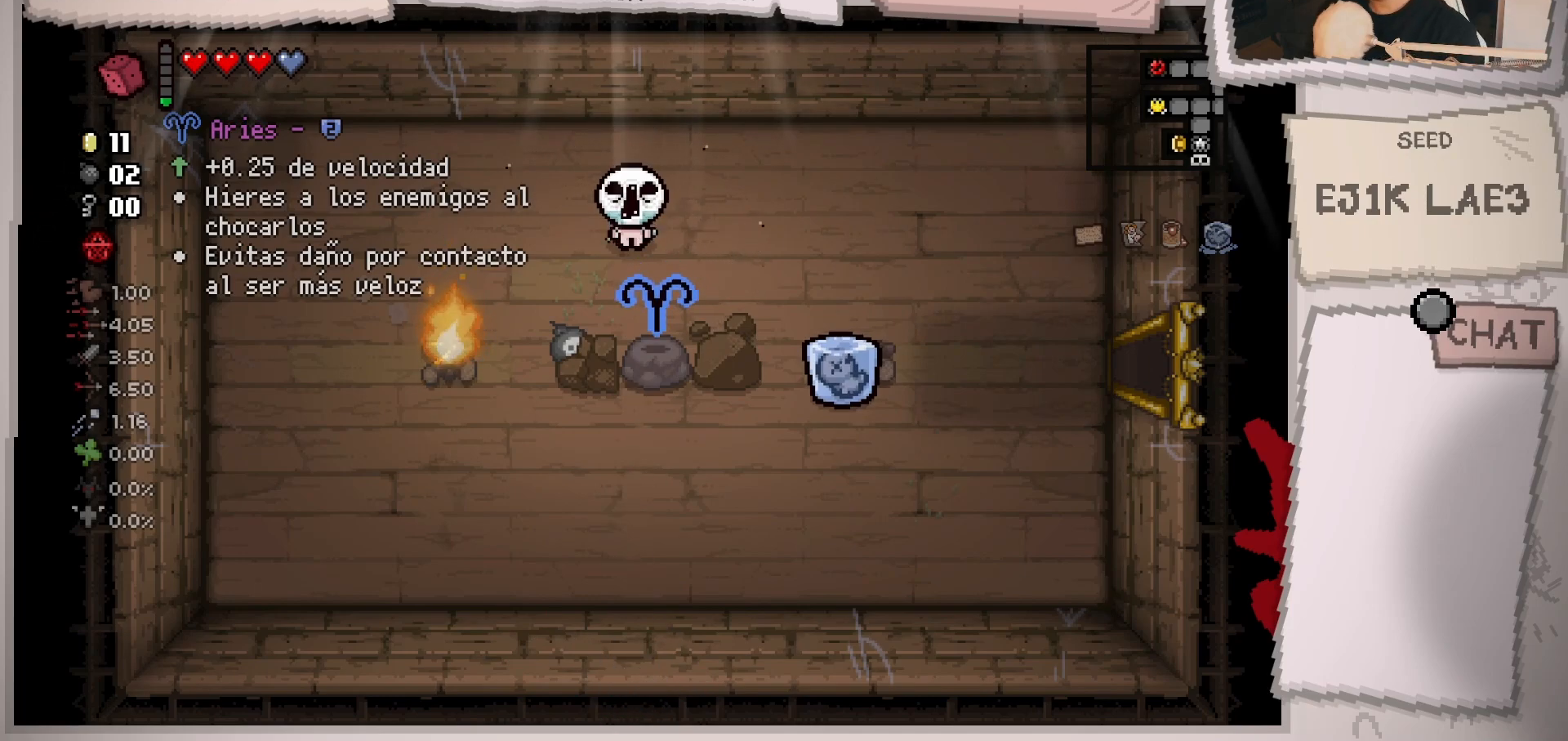
Gameplay with a controller (Xbox layout); each line is a JSON object with the inputs held at the frame after it. "events" lists button and stick changes between this image and that frame as [ms after this image, input, new state], when the widget could be followed in between. Not read: L2 L3 R3.
{"buttons": [], "left_stick": "center", "right_stick": "center", "events": []}
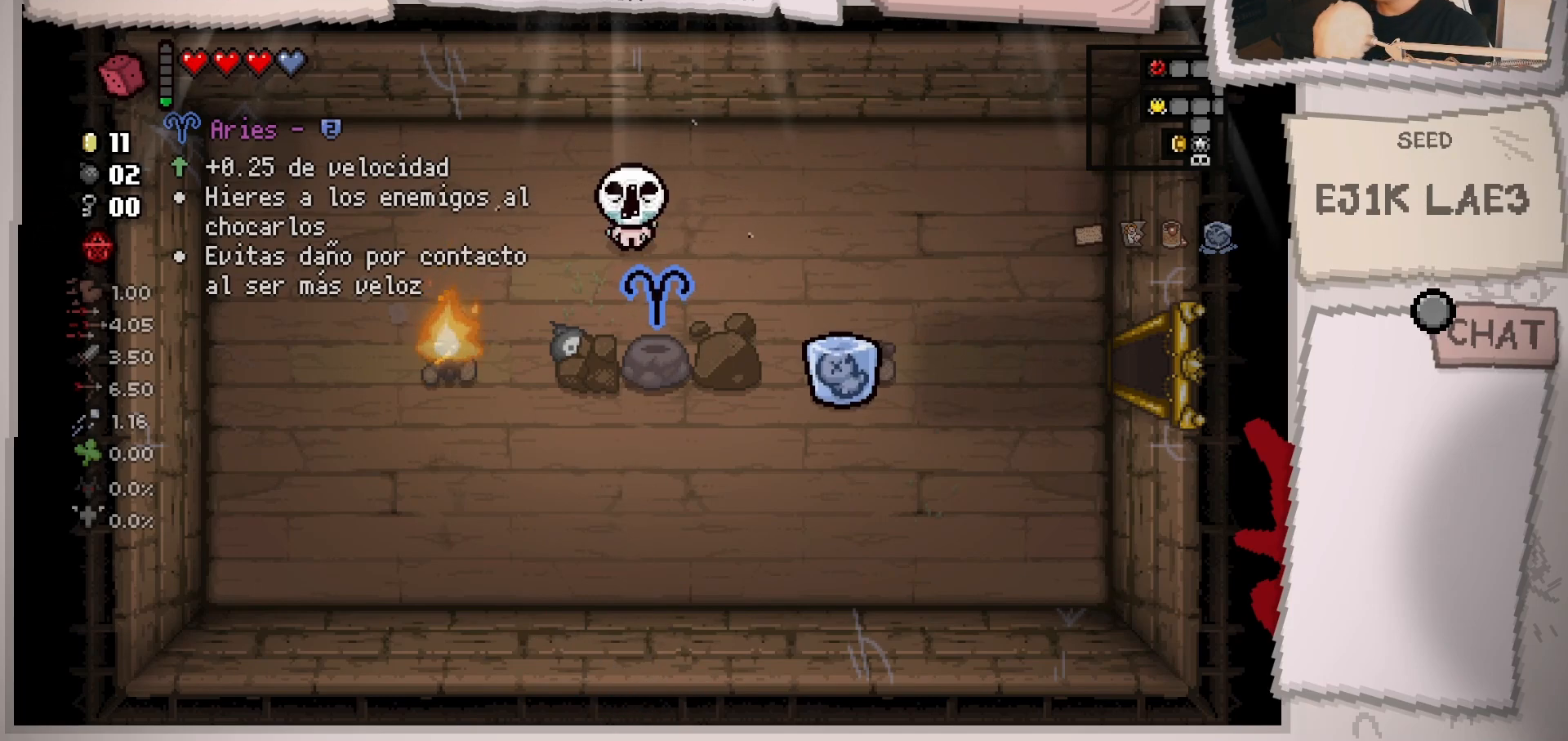
{"buttons": [], "left_stick": "left", "right_stick": "center", "events": [[117, "left_stick", "left"]]}
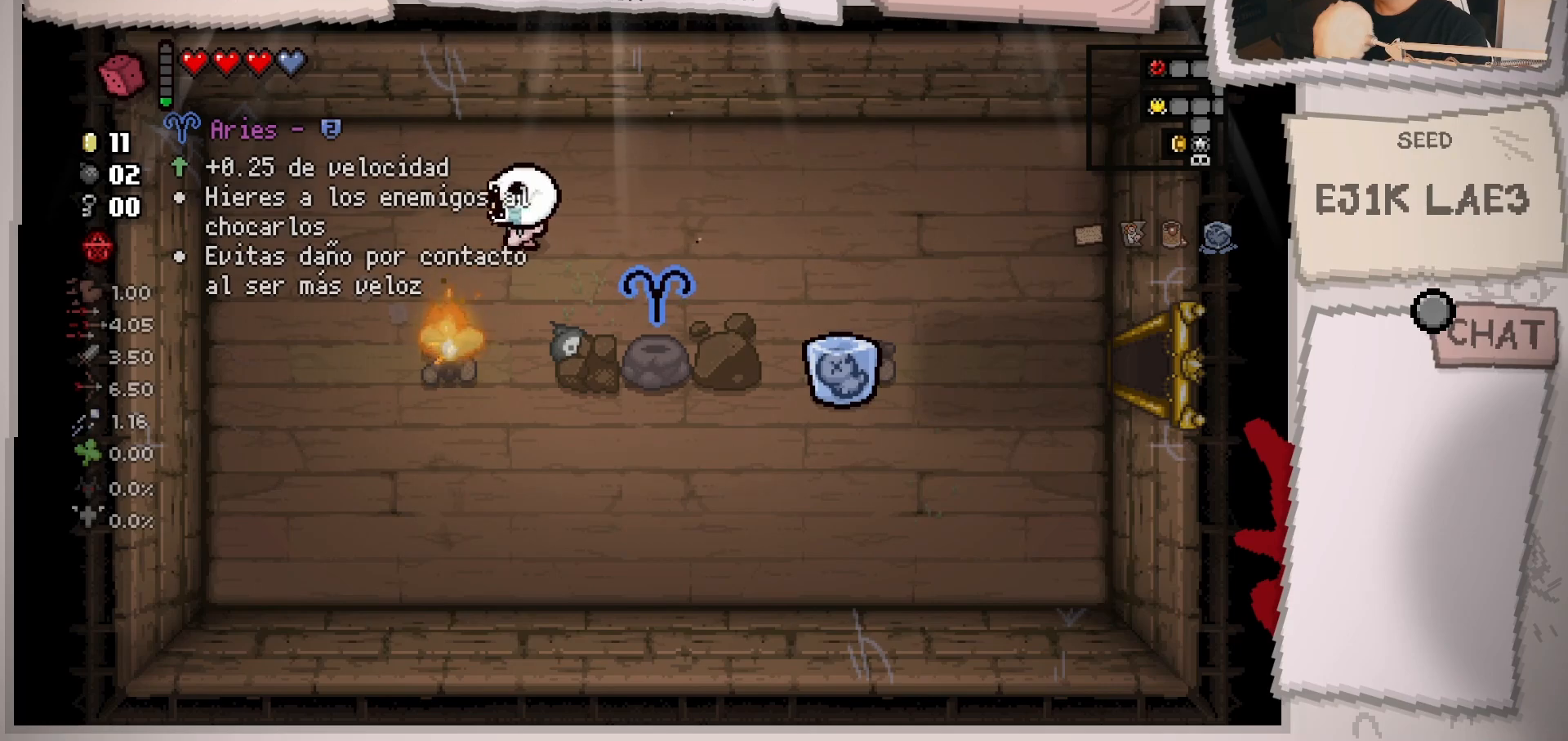
{"buttons": [], "left_stick": "left", "right_stick": "down", "events": [[34, "left_stick", "center"], [67, "right_stick", "down"], [217, "left_stick", "right"], [301, "left_stick", "center"], [467, "left_stick", "left"]]}
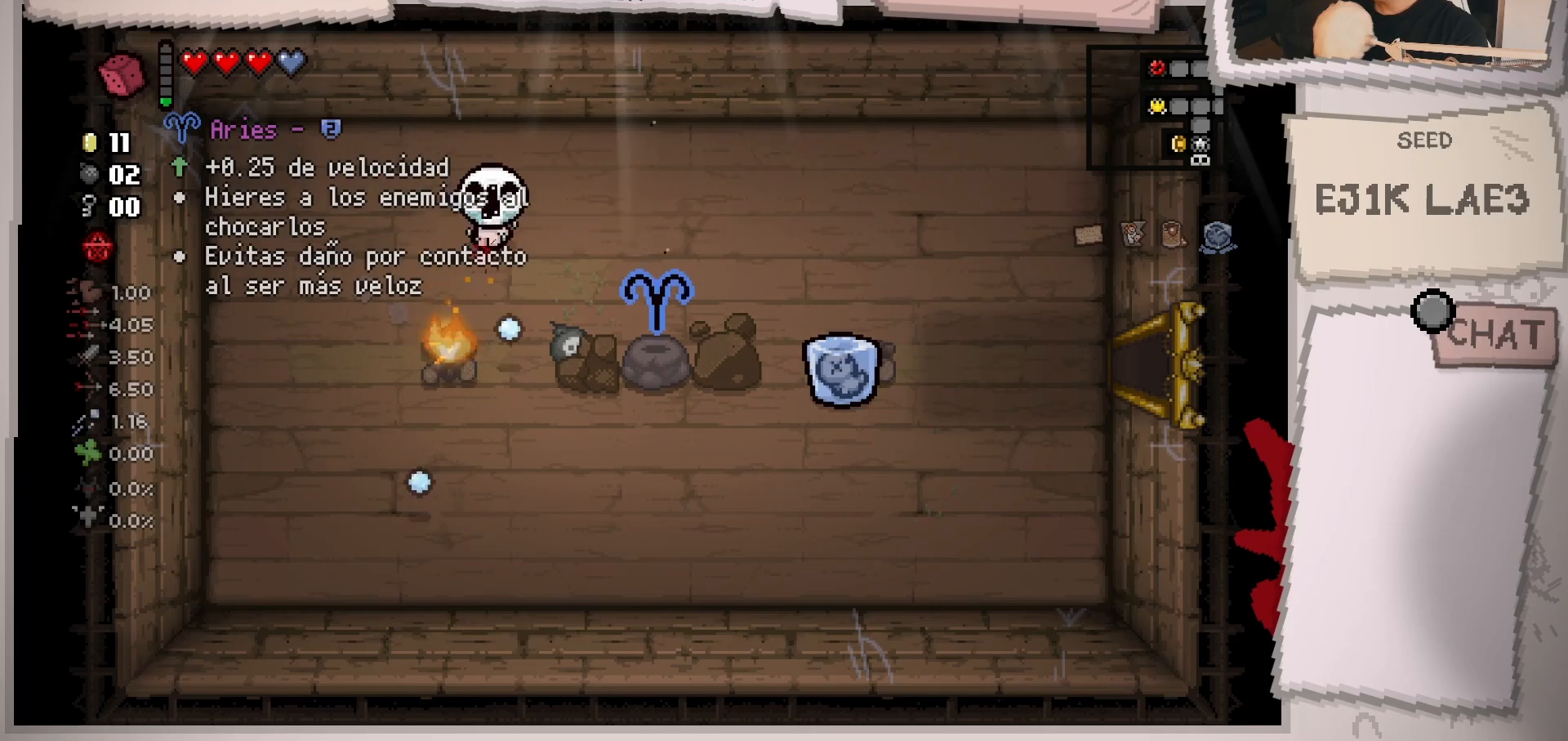
{"buttons": [], "left_stick": "center", "right_stick": "down", "events": [[117, "left_stick", "center"]]}
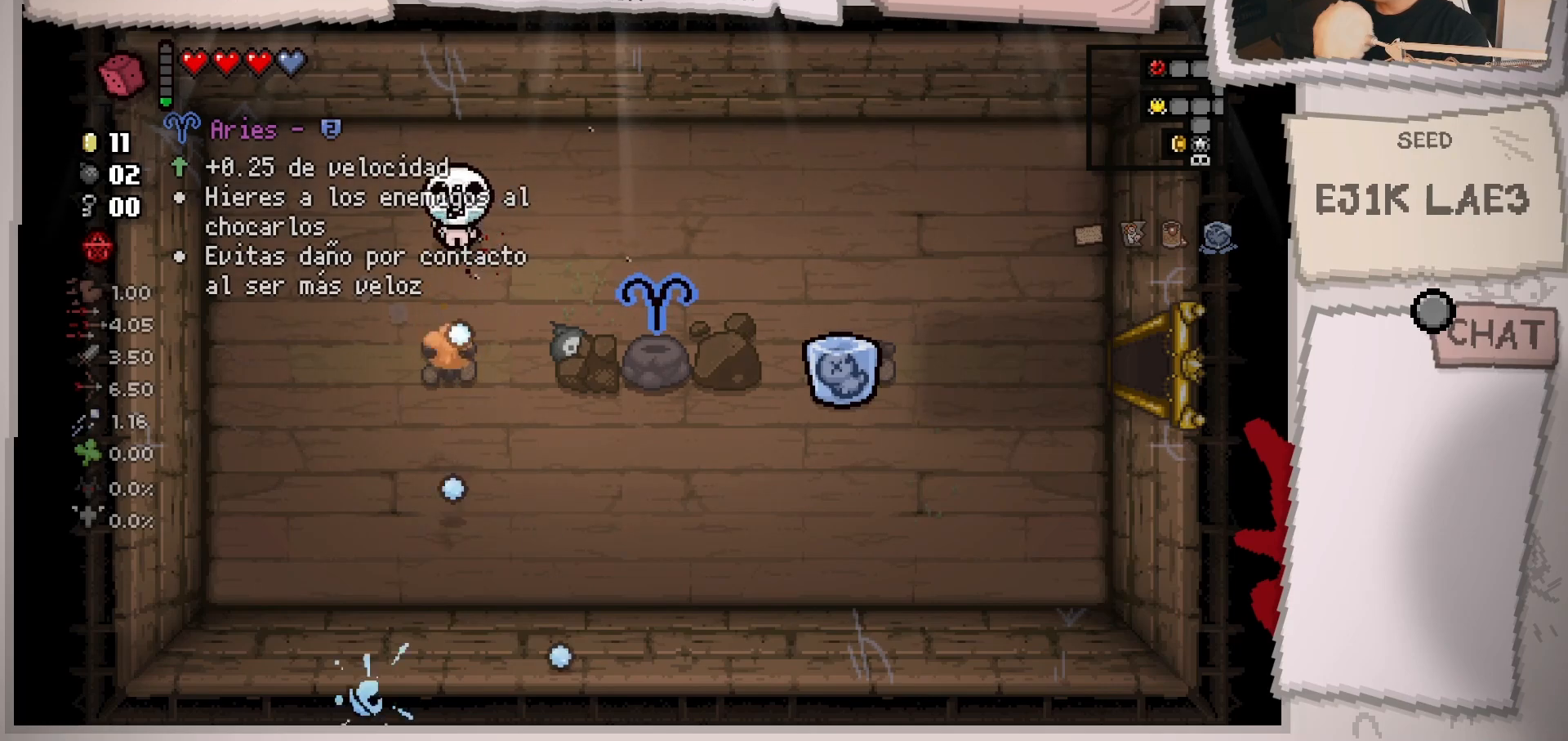
{"buttons": [], "left_stick": "right", "right_stick": "down", "events": [[267, "left_stick", "right"]]}
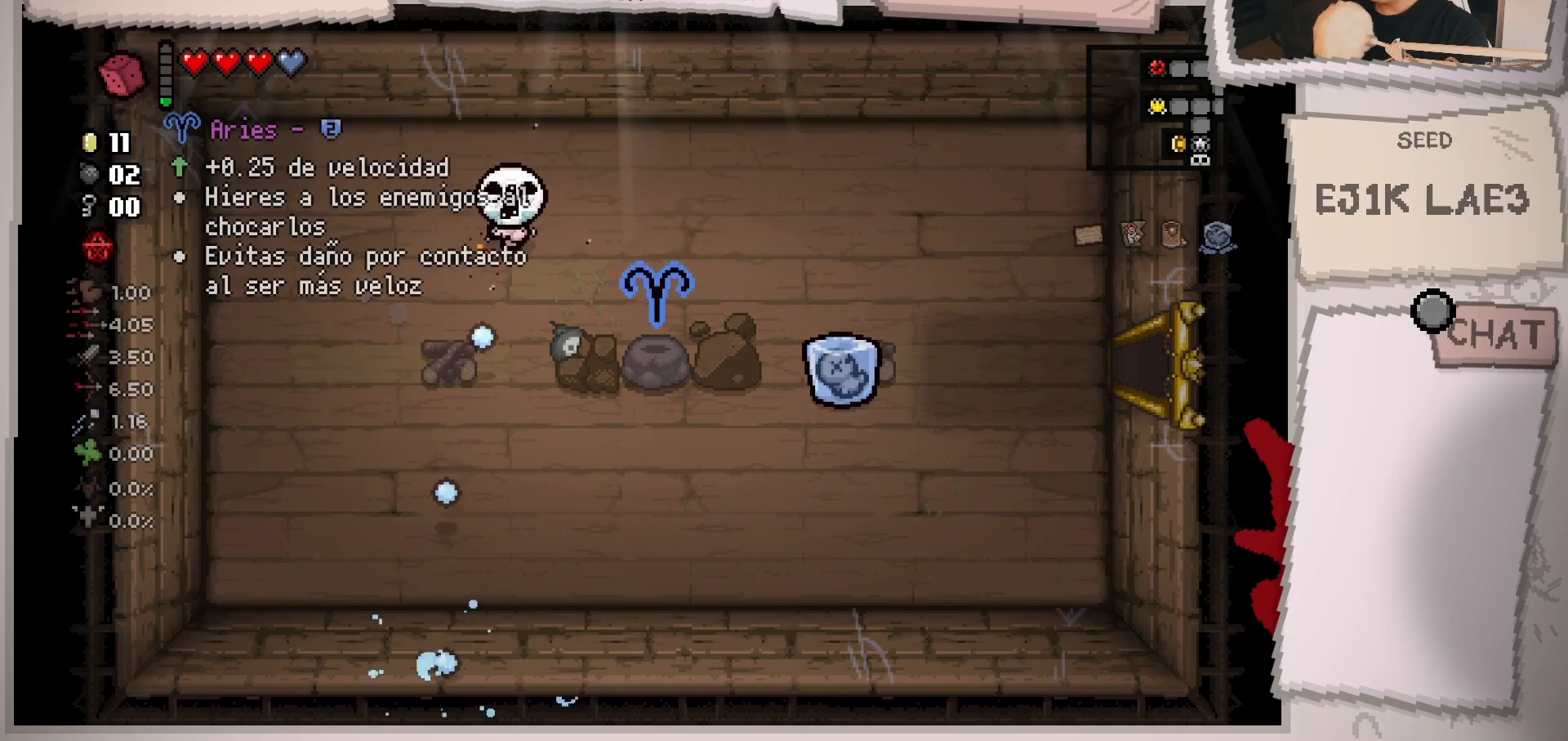
{"buttons": [], "left_stick": "right", "right_stick": "center", "events": [[334, "right_stick", "center"]]}
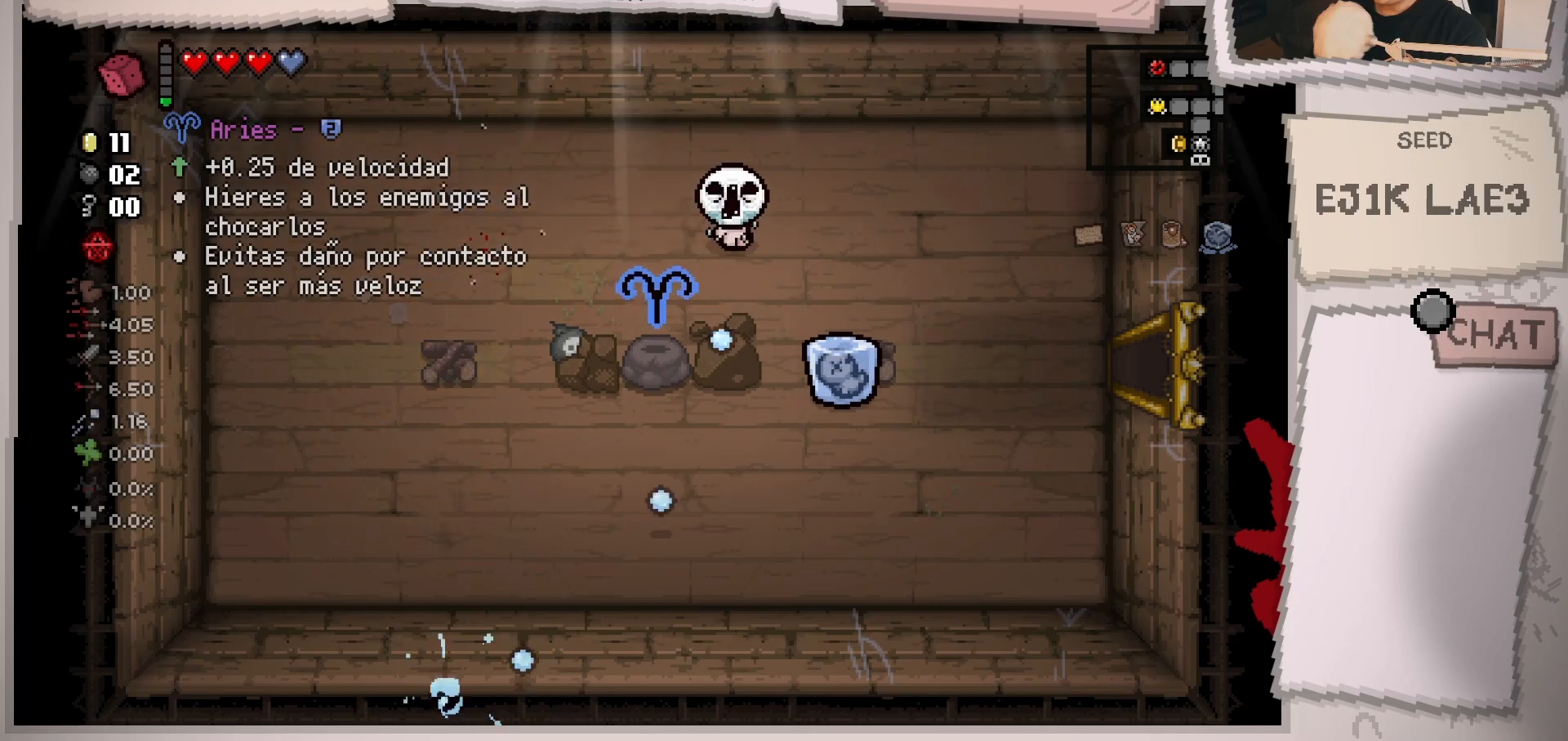
{"buttons": [], "left_stick": "down-right", "right_stick": "center", "events": [[183, "left_stick", "down-right"]]}
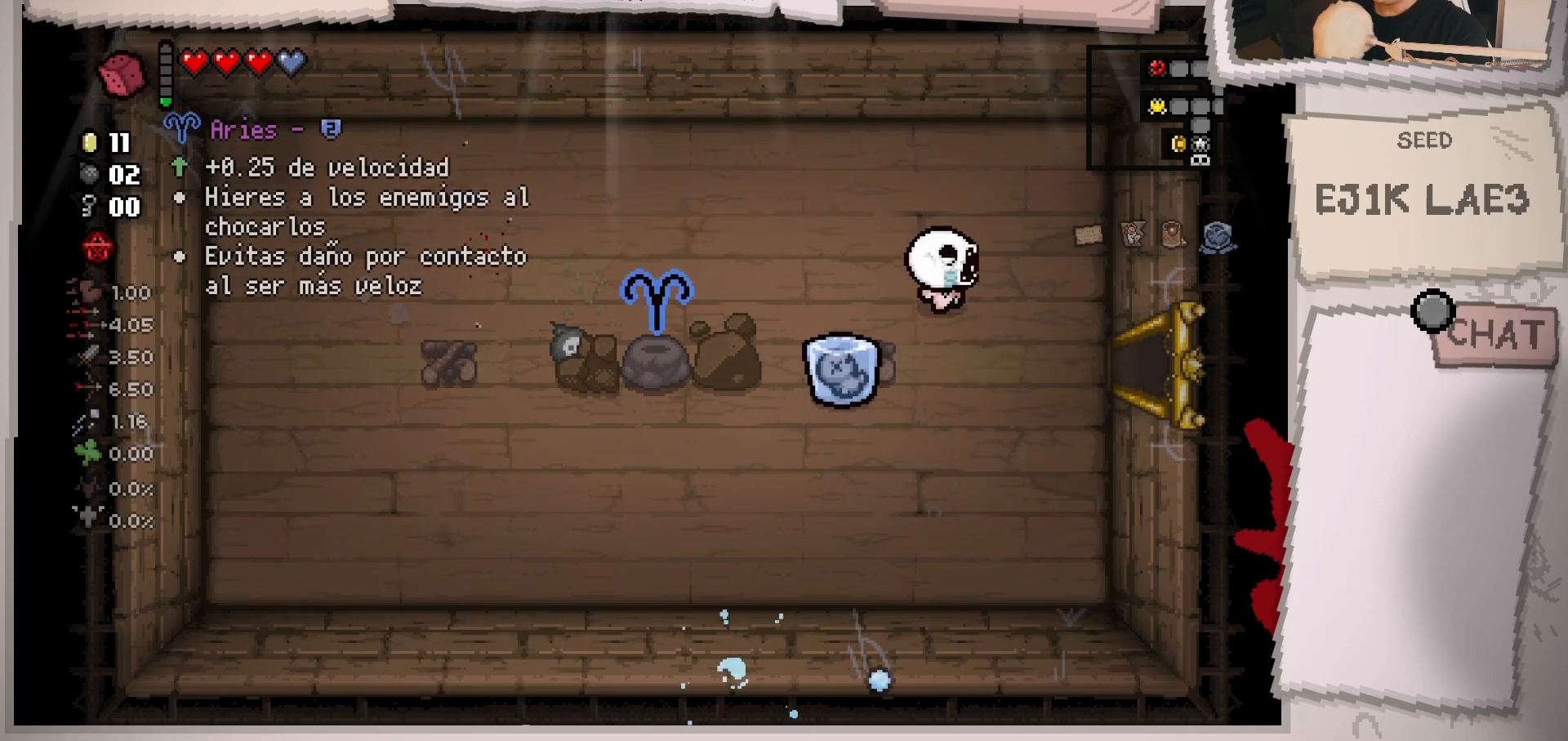
{"buttons": [], "left_stick": "right", "right_stick": "center", "events": [[50, "left_stick", "right"]]}
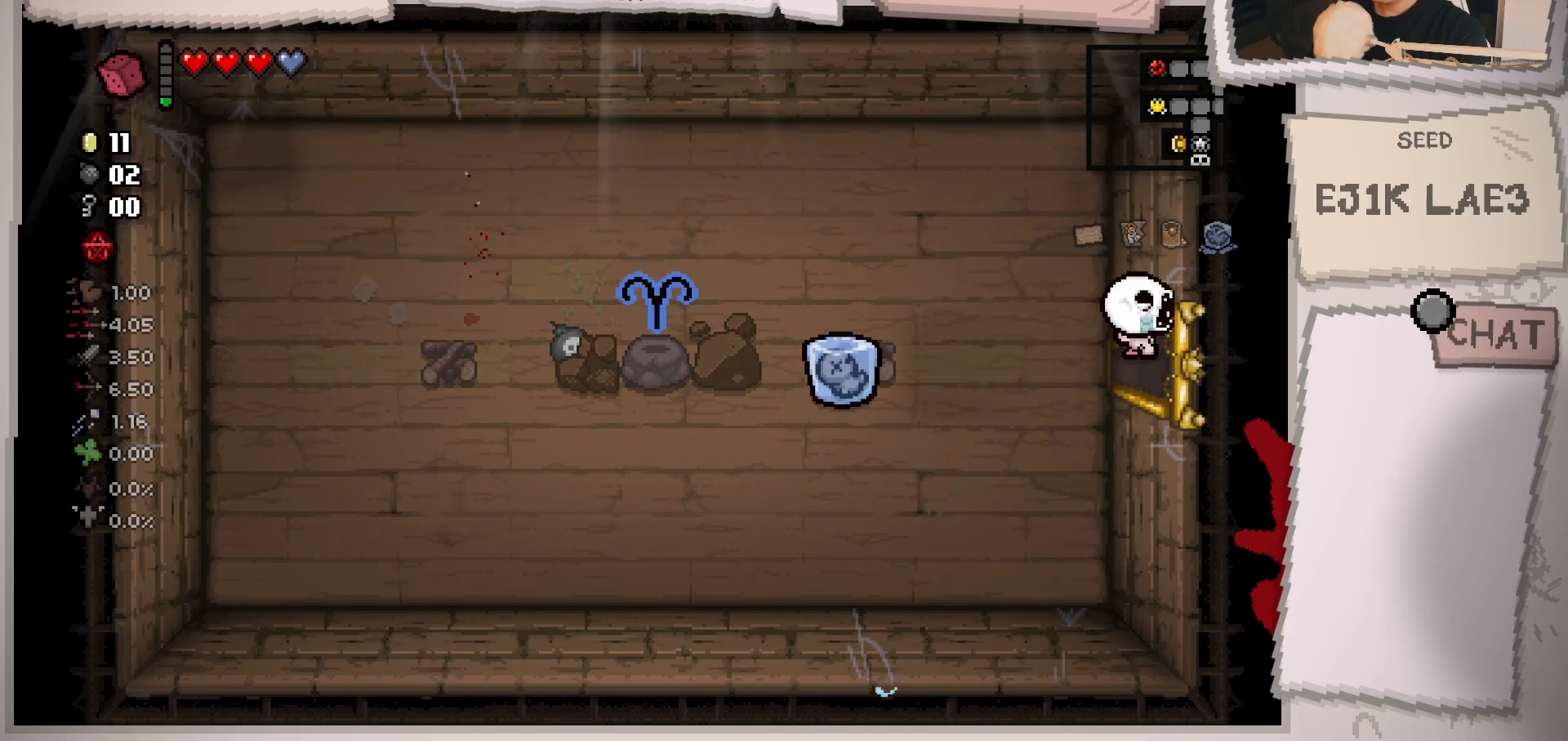
{"buttons": [], "left_stick": "right", "right_stick": "right", "events": [[116, "left_stick", "center"], [383, "left_stick", "right"], [483, "right_stick", "right"]]}
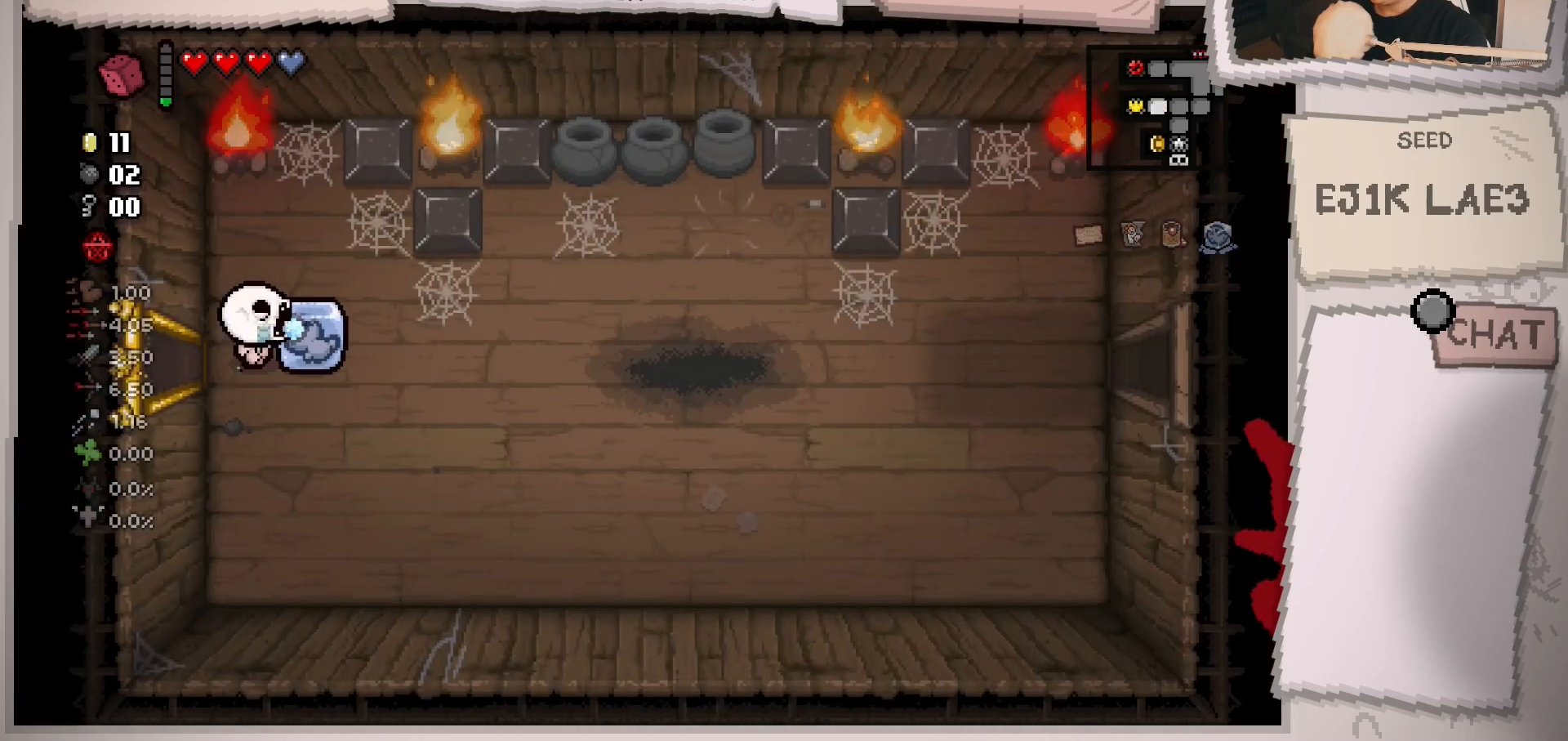
{"buttons": [], "left_stick": "right", "right_stick": "right", "events": []}
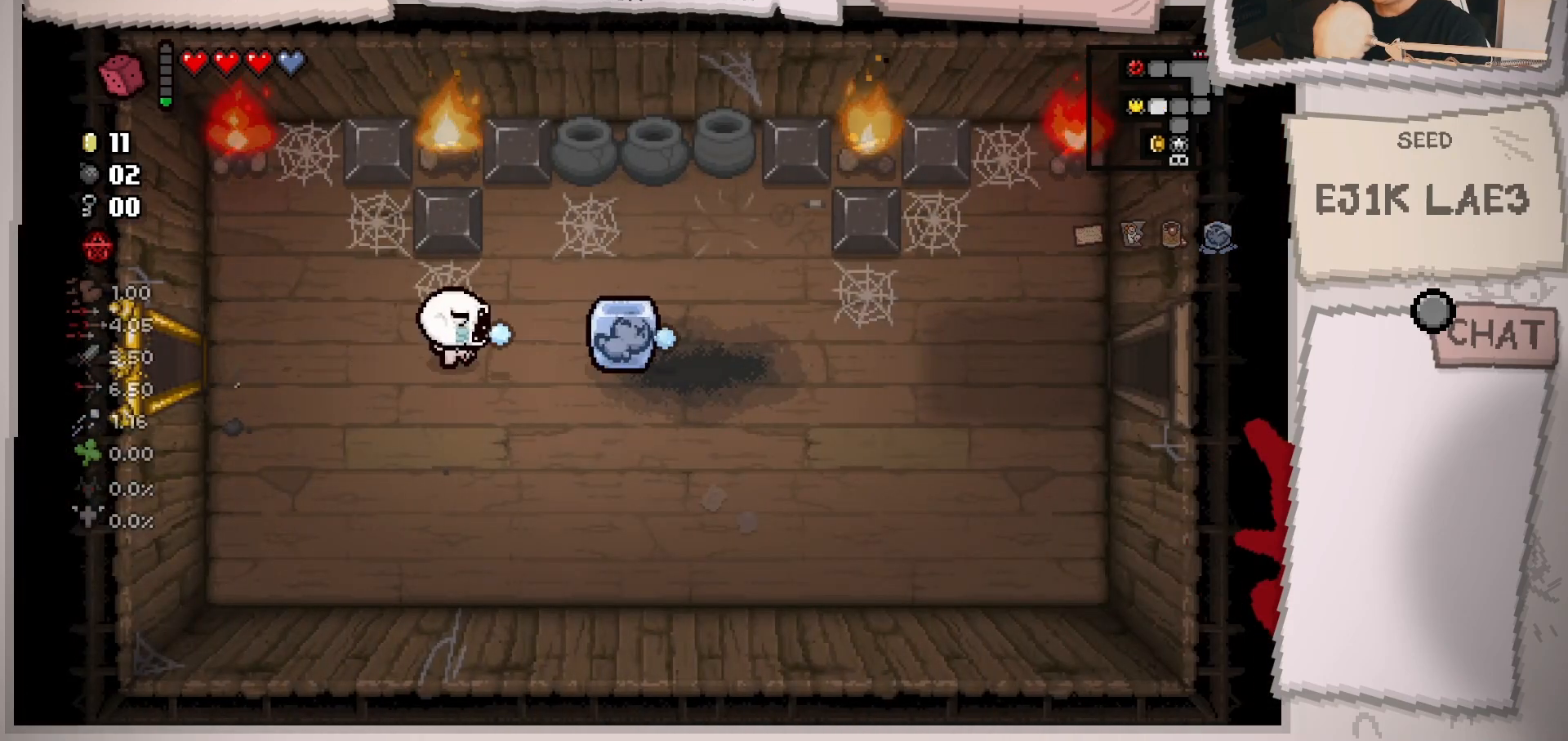
{"buttons": [], "left_stick": "right", "right_stick": "right", "events": []}
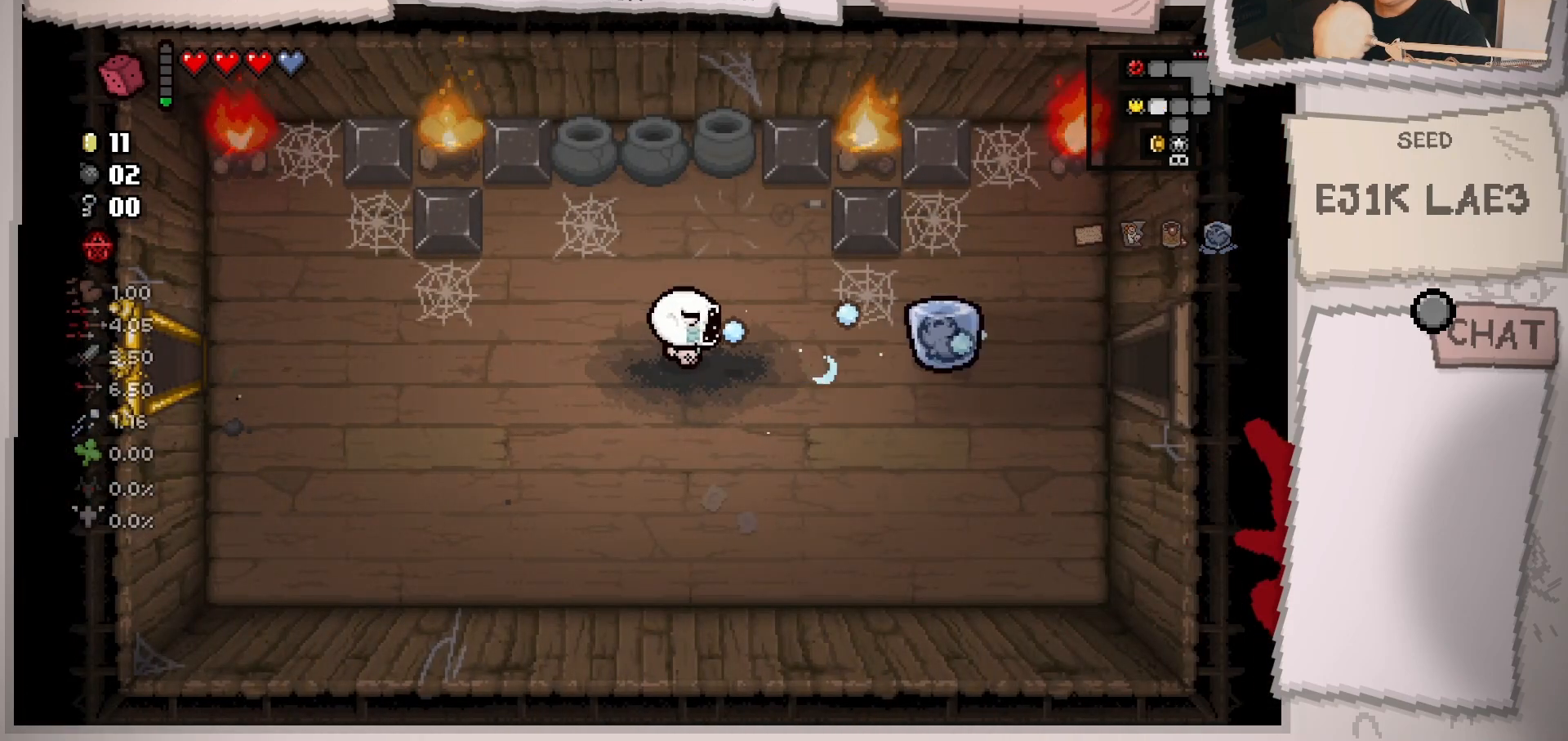
{"buttons": [], "left_stick": "right", "right_stick": "right", "events": []}
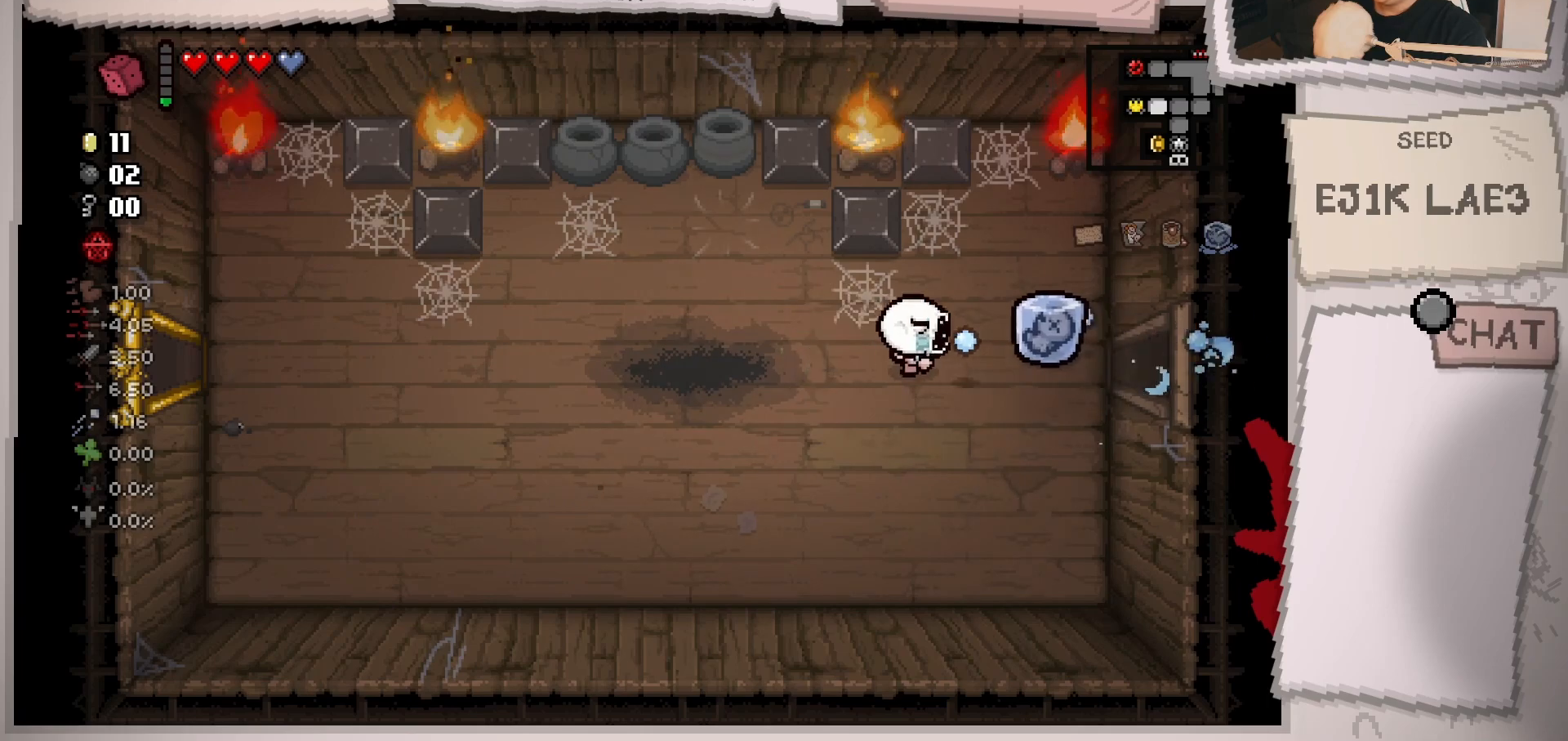
{"buttons": [], "left_stick": "right", "right_stick": "right", "events": []}
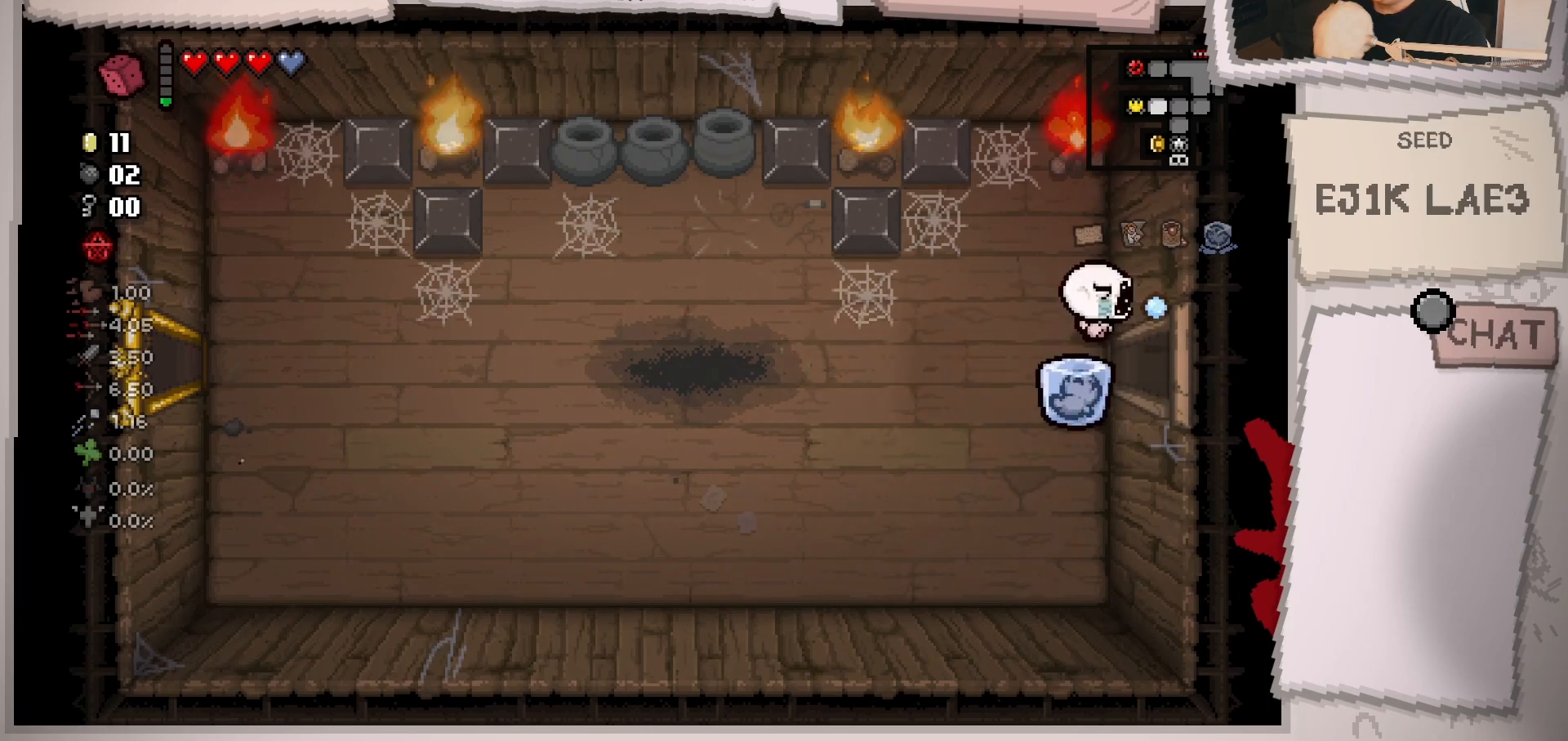
{"buttons": [], "left_stick": "center", "right_stick": "center", "events": [[300, "left_stick", "center"], [400, "right_stick", "center"]]}
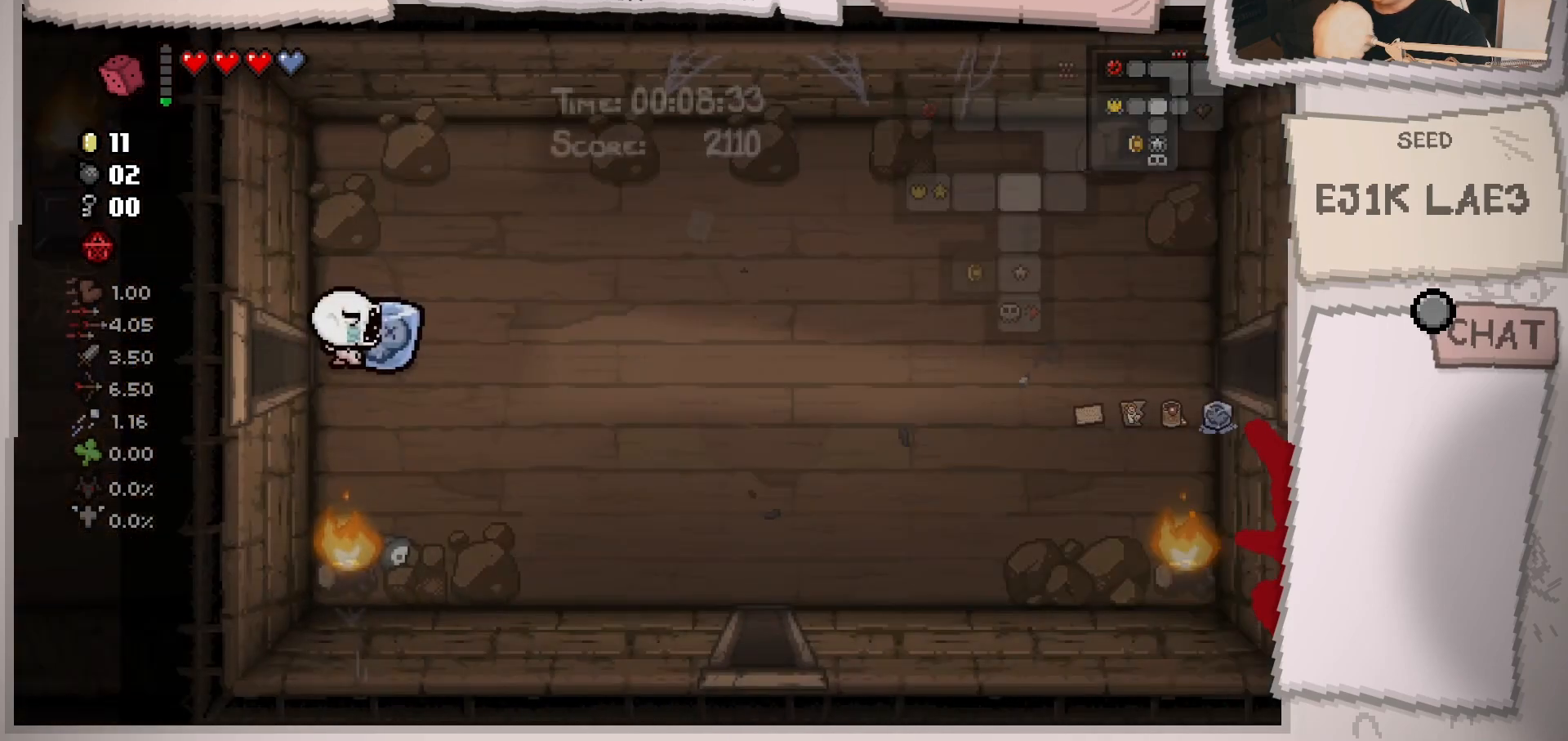
{"buttons": [], "left_stick": "center", "right_stick": "center", "events": []}
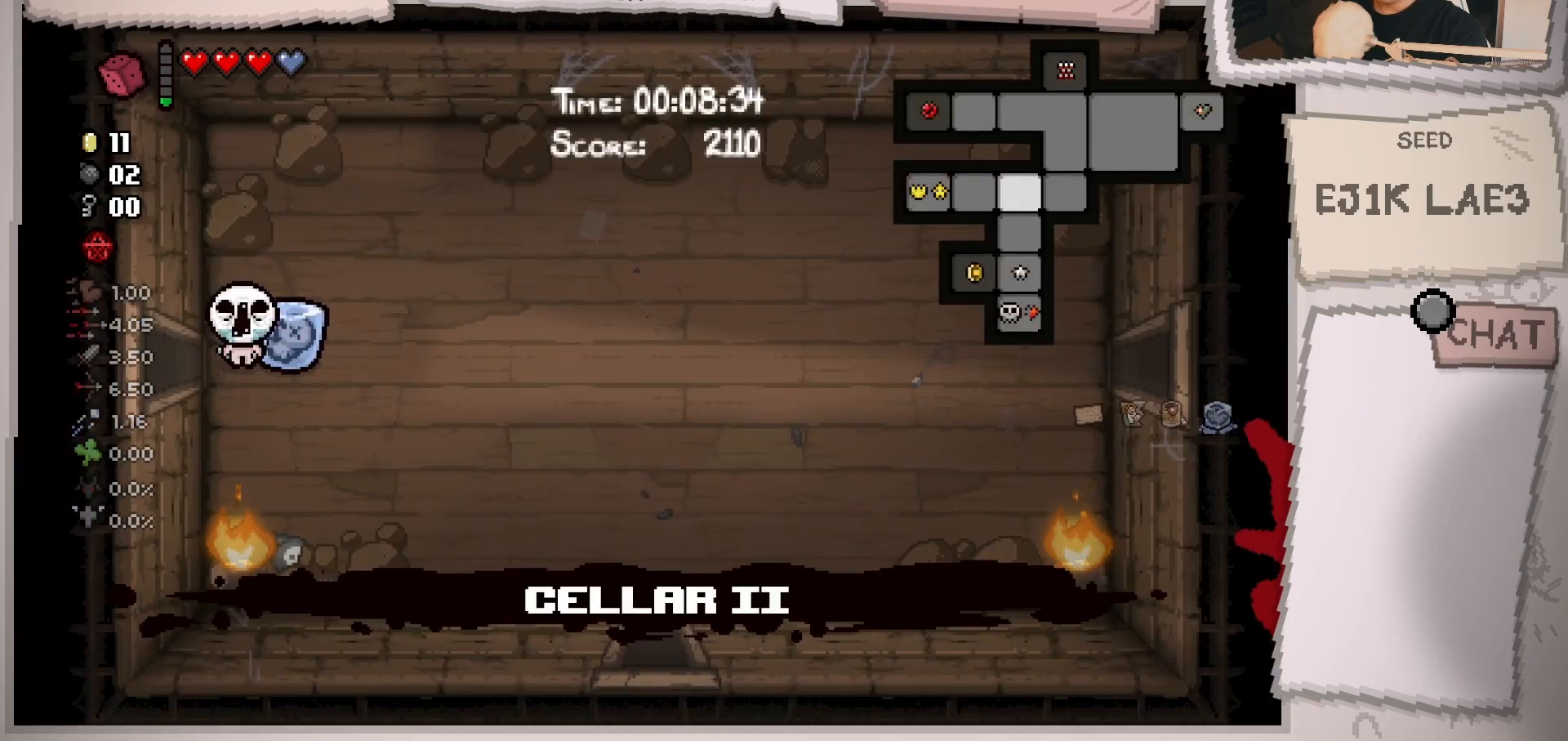
{"buttons": [], "left_stick": "center", "right_stick": "center", "events": [[117, "left_stick", "right"], [484, "left_stick", "center"]]}
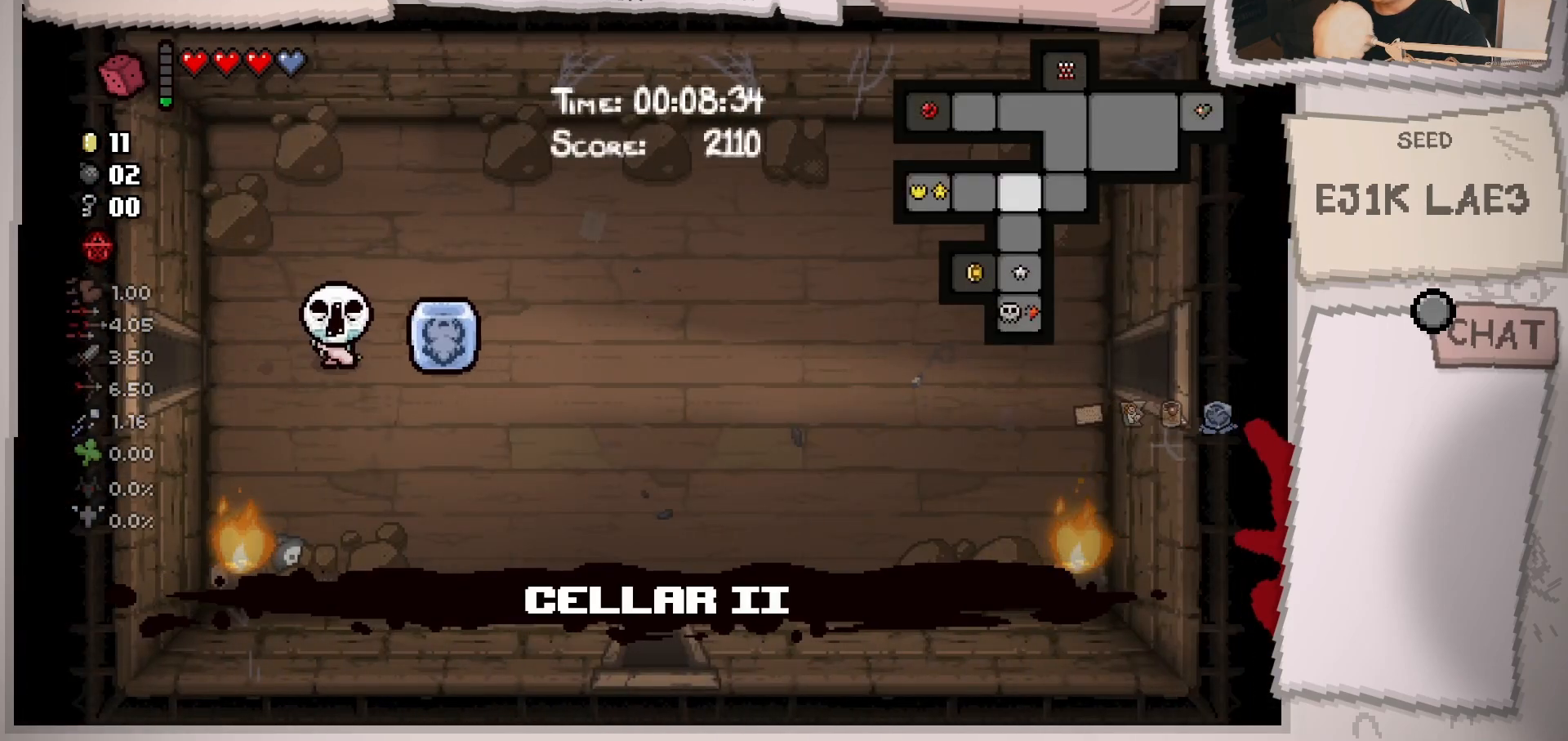
{"buttons": [], "left_stick": "center", "right_stick": "center", "events": []}
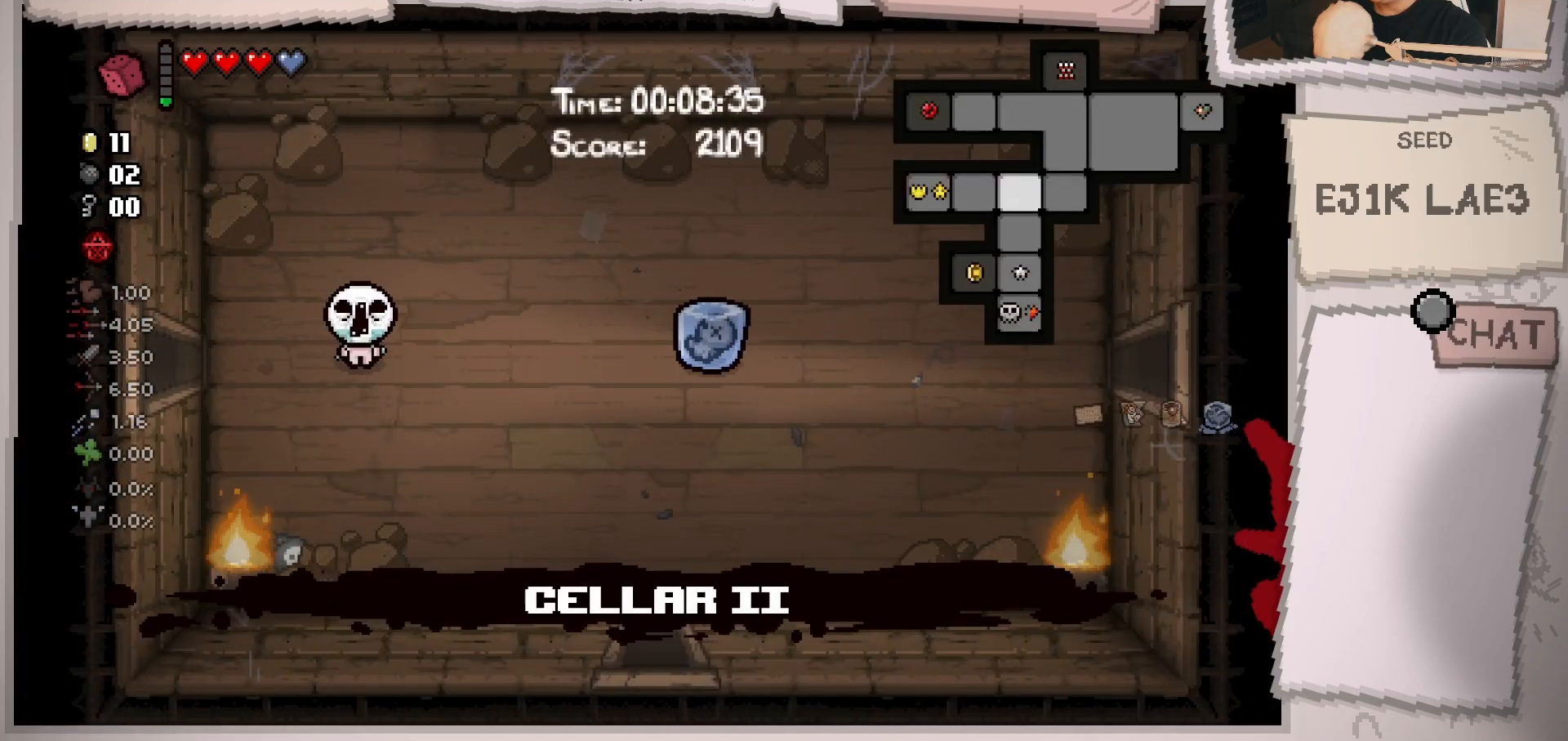
{"buttons": [], "left_stick": "center", "right_stick": "center", "events": [[83, "left_stick", "right"], [317, "left_stick", "center"]]}
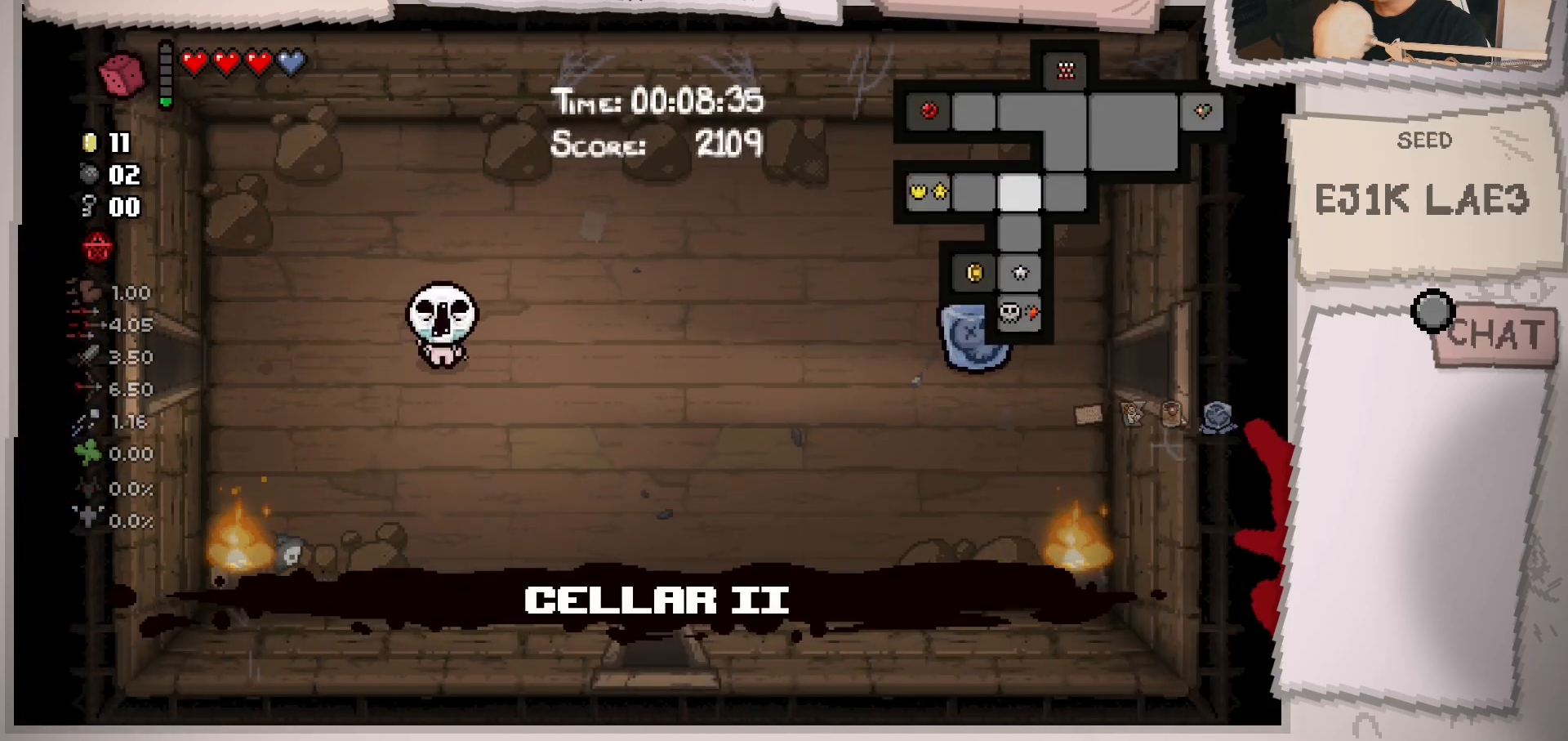
{"buttons": [], "left_stick": "left", "right_stick": "center", "events": [[16, "left_stick", "left"]]}
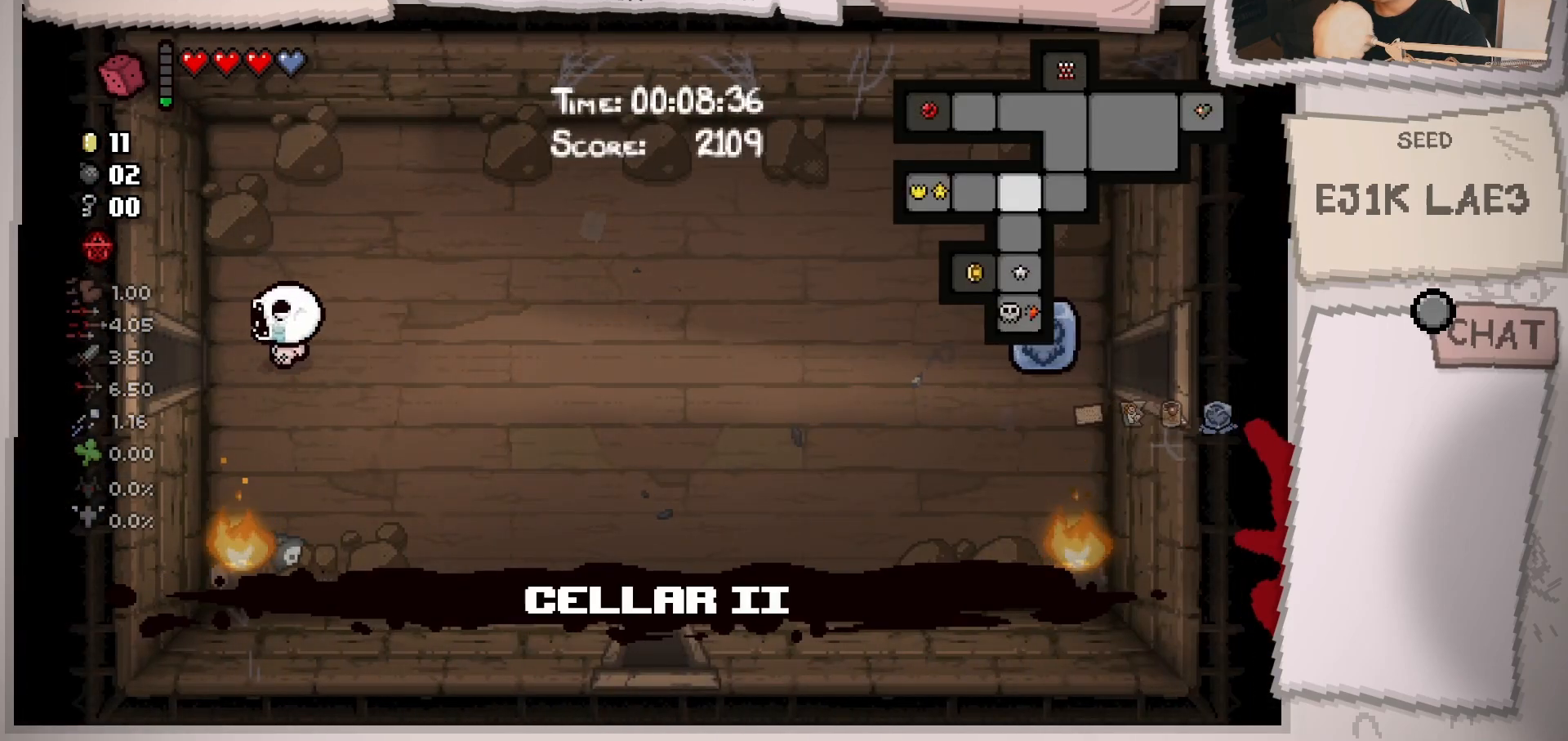
{"buttons": [], "left_stick": "center", "right_stick": "center", "events": [[417, "left_stick", "center"]]}
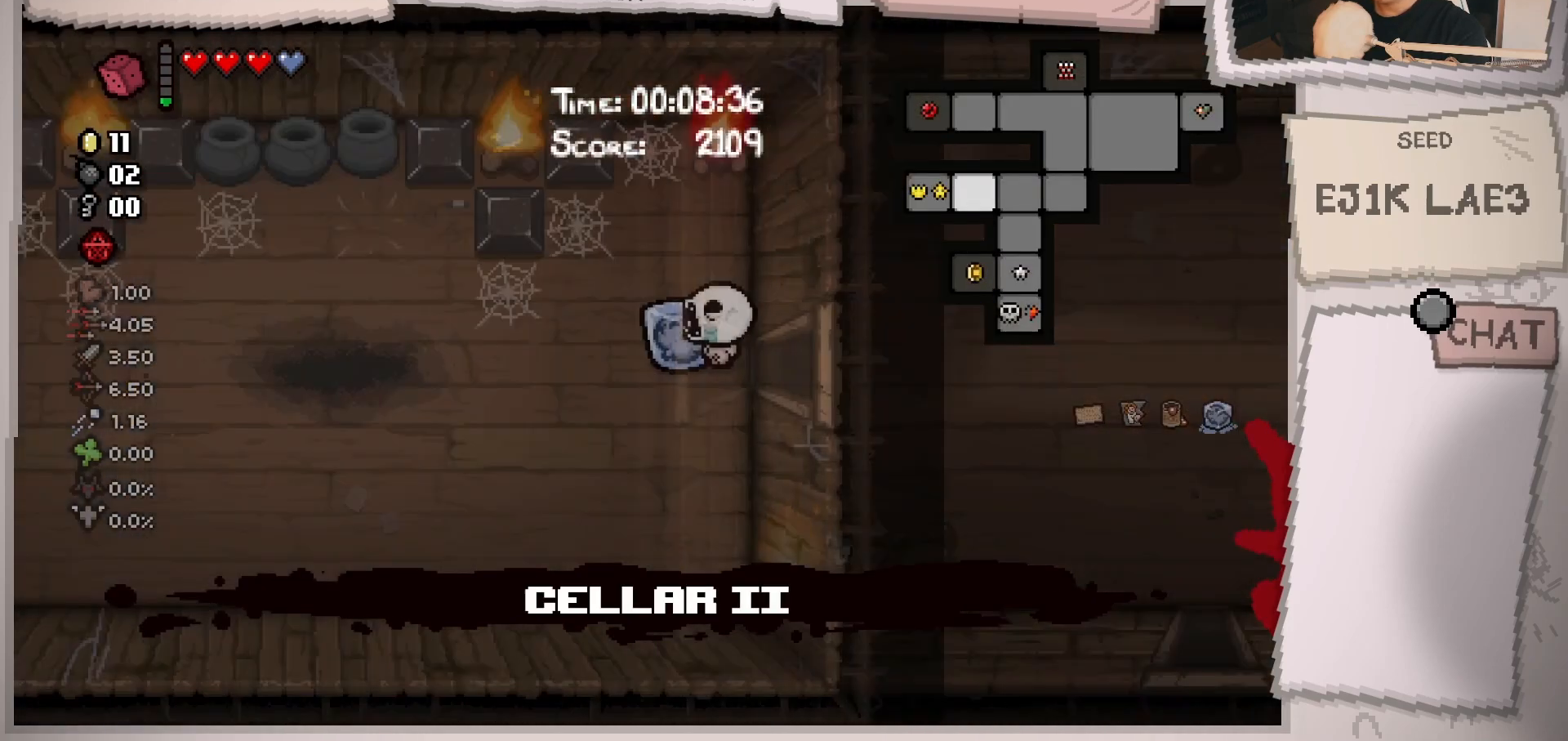
{"buttons": [], "left_stick": "left", "right_stick": "center", "events": [[417, "left_stick", "left"]]}
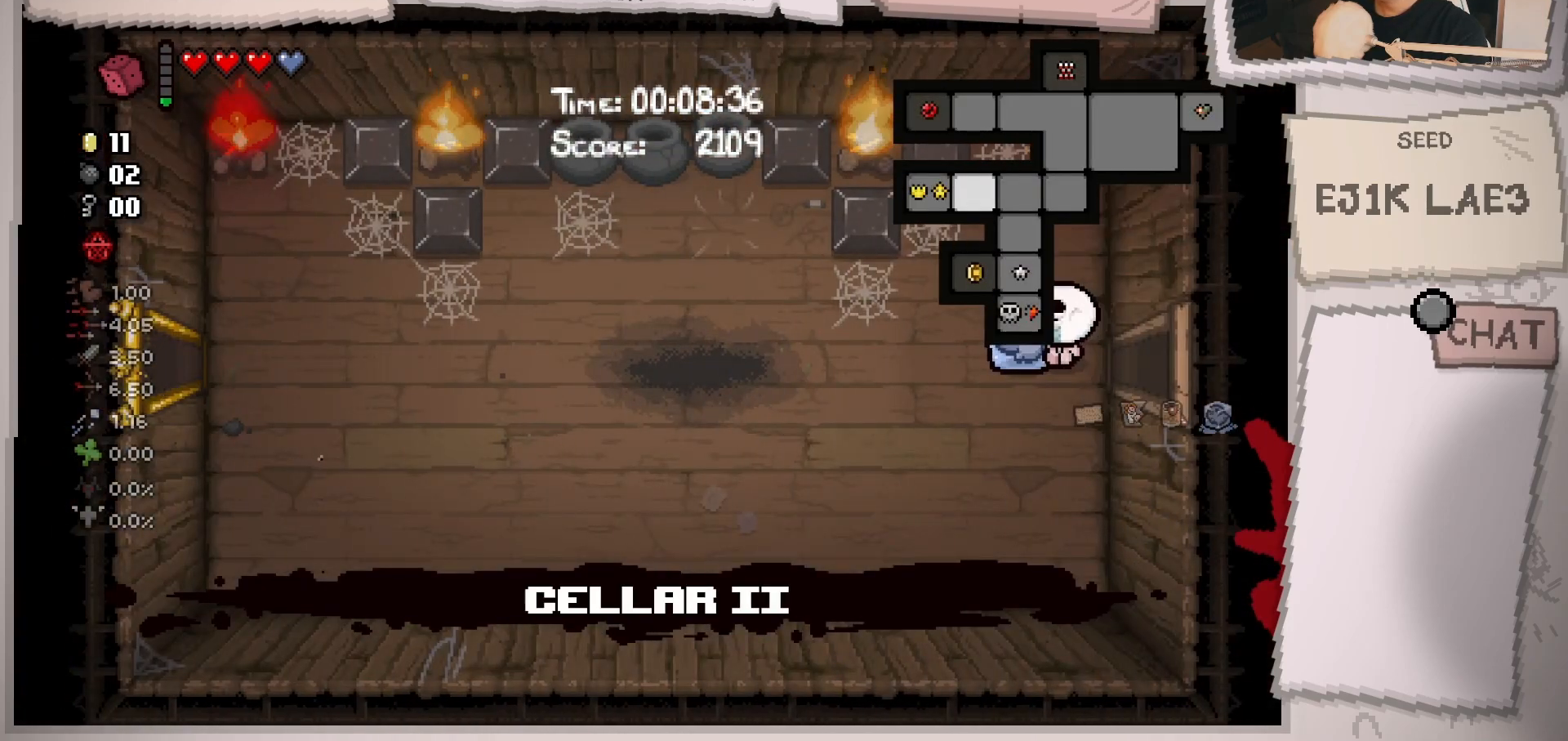
{"buttons": [], "left_stick": "left", "right_stick": "center", "events": []}
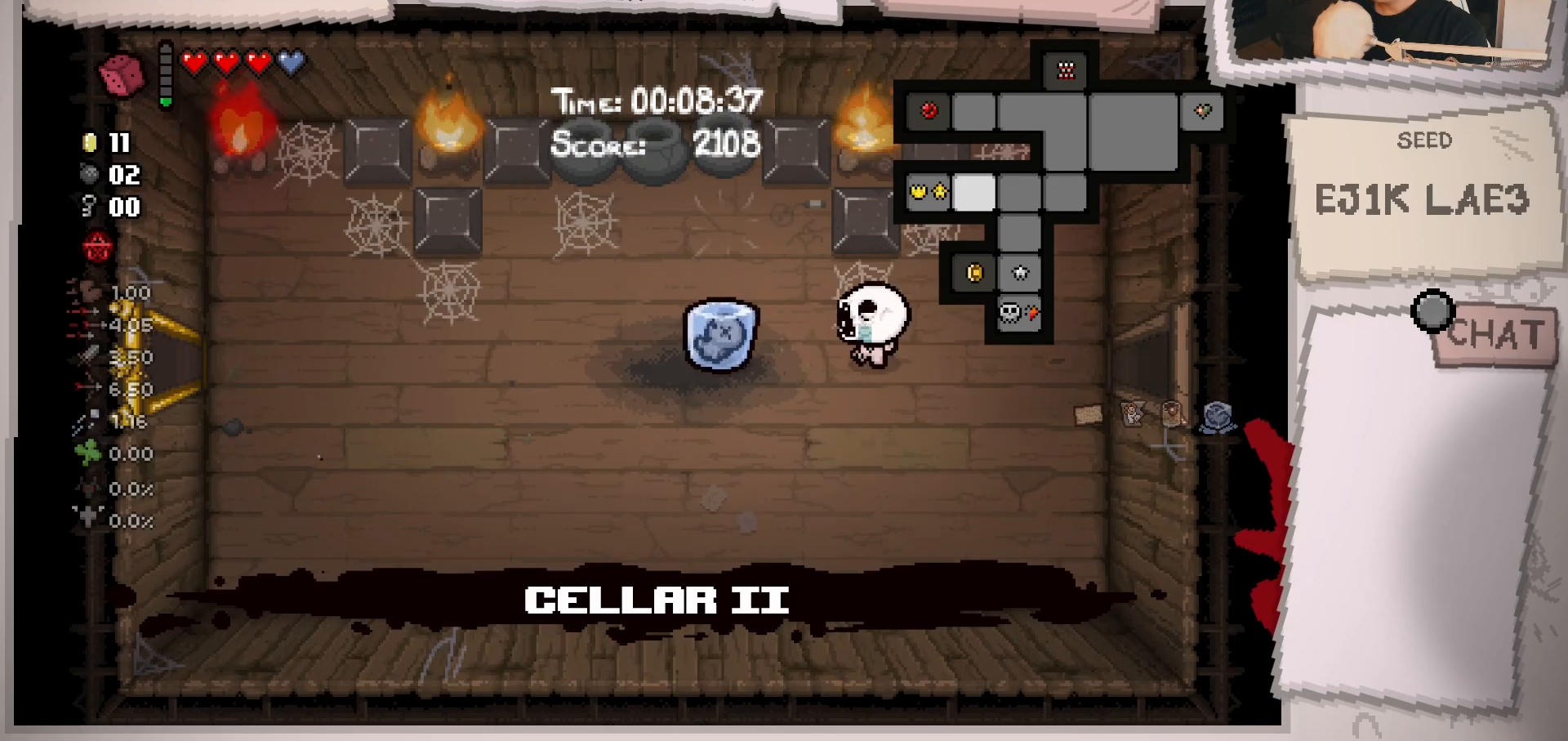
{"buttons": [], "left_stick": "left", "right_stick": "center", "events": []}
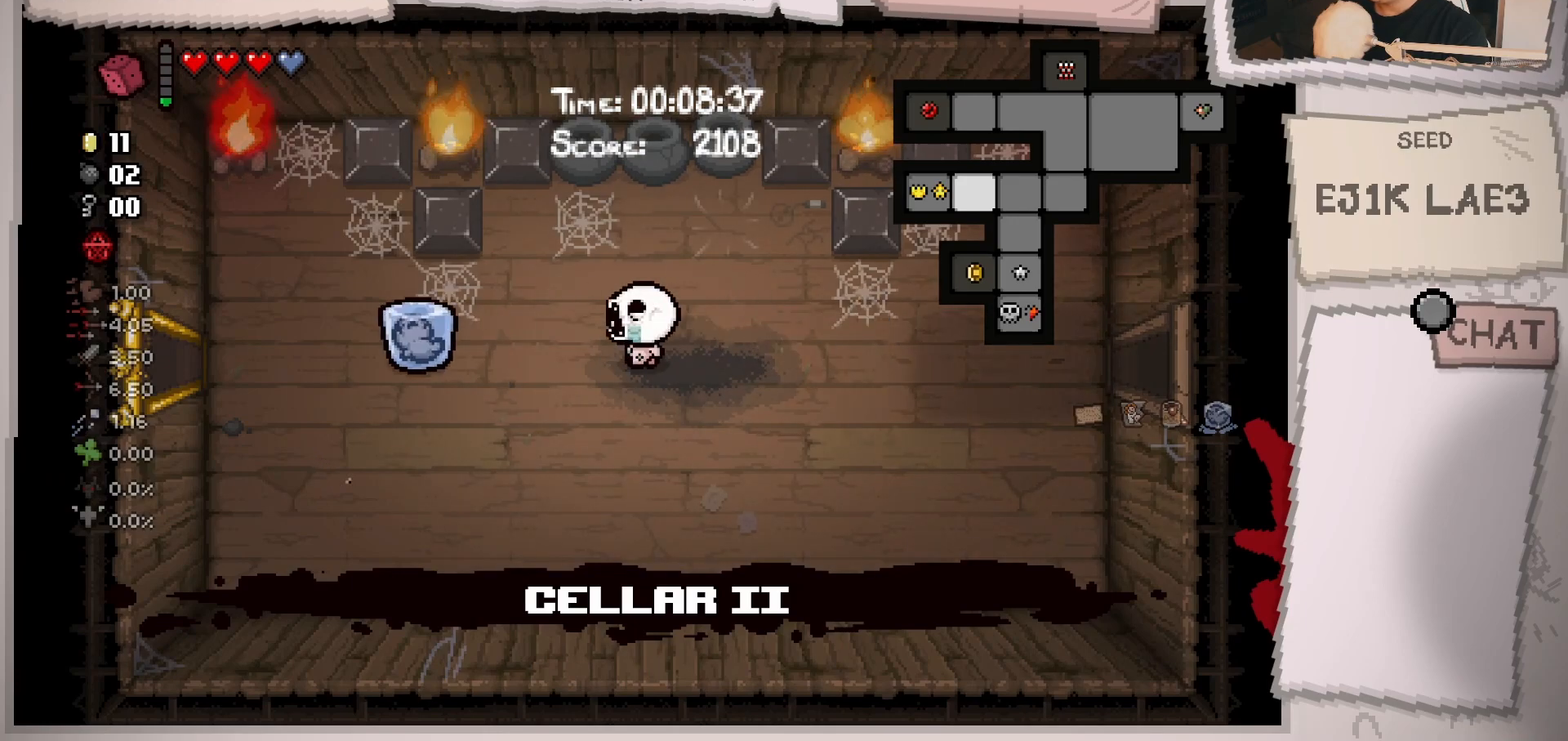
{"buttons": [], "left_stick": "left", "right_stick": "center", "events": []}
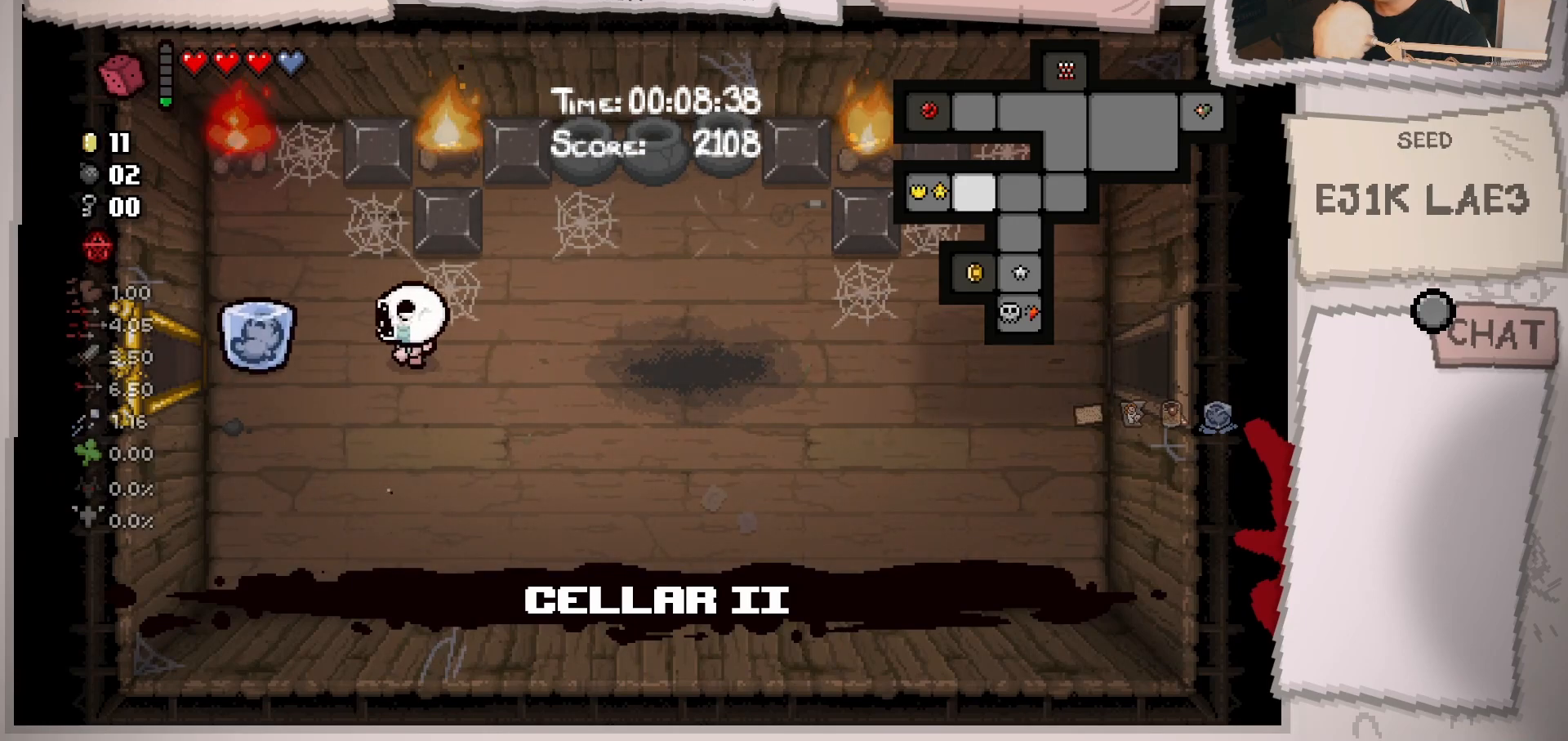
{"buttons": [], "left_stick": "left", "right_stick": "center", "events": []}
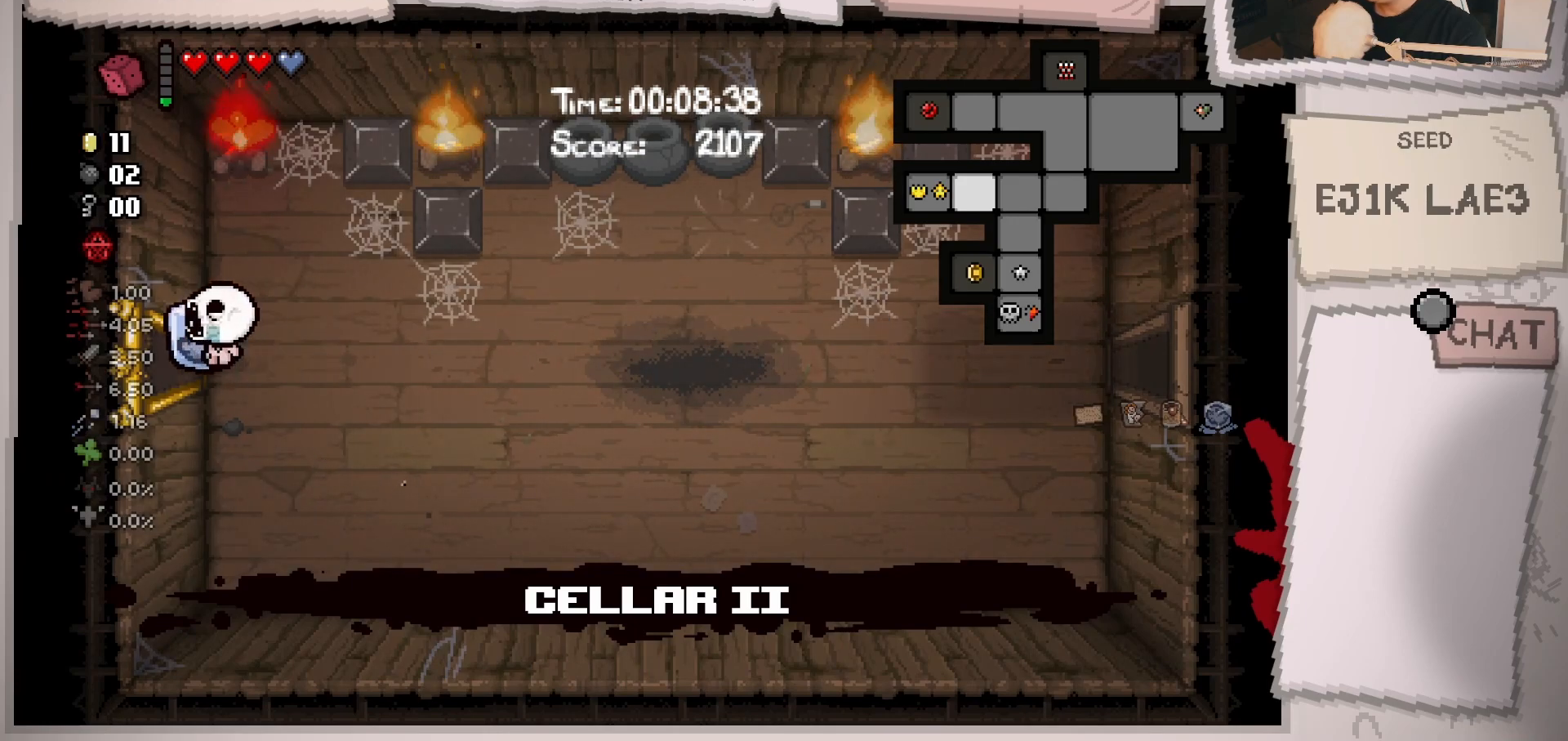
{"buttons": [], "left_stick": "center", "right_stick": "center", "events": [[467, "left_stick", "center"]]}
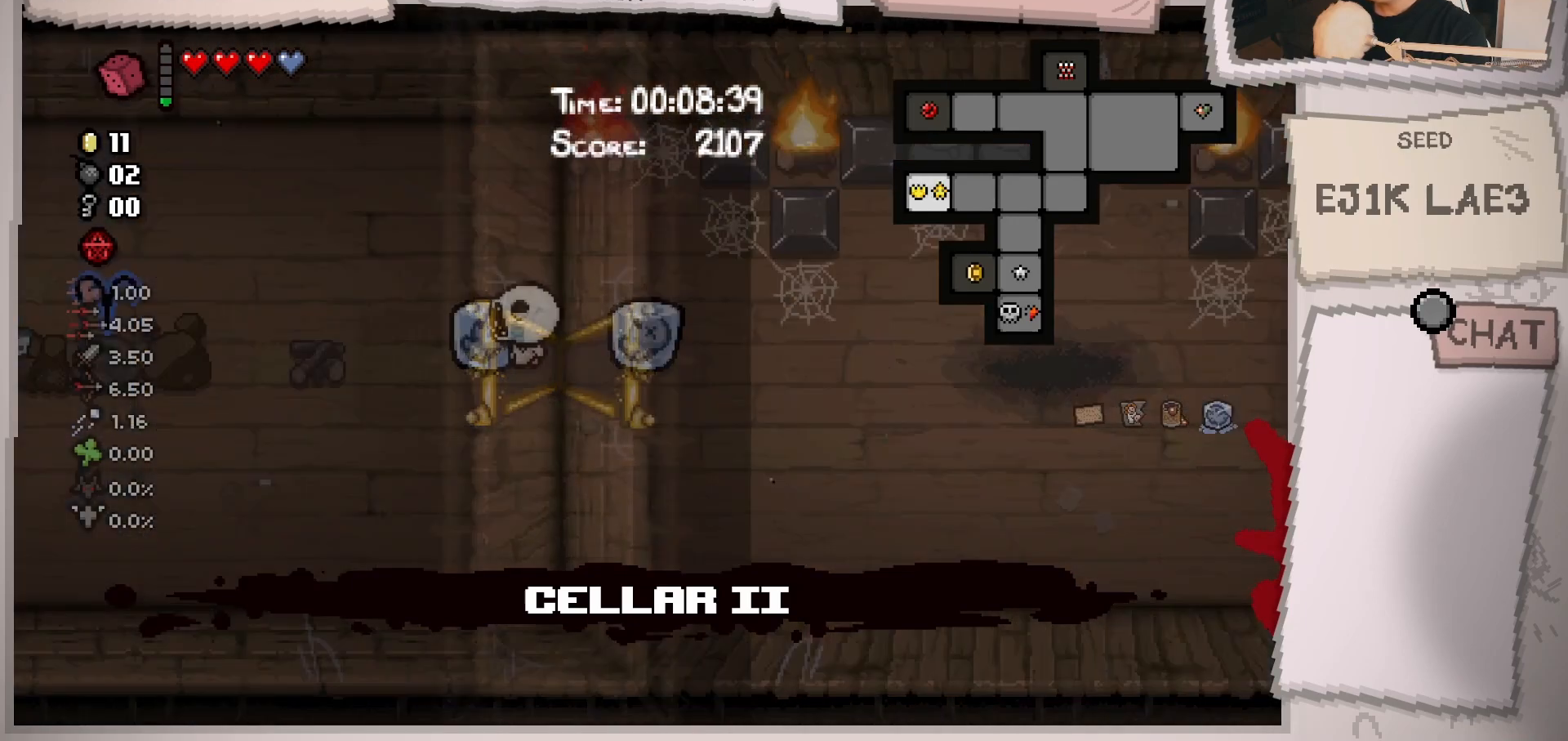
{"buttons": [], "left_stick": "right", "right_stick": "center", "events": [[83, "left_stick", "right"]]}
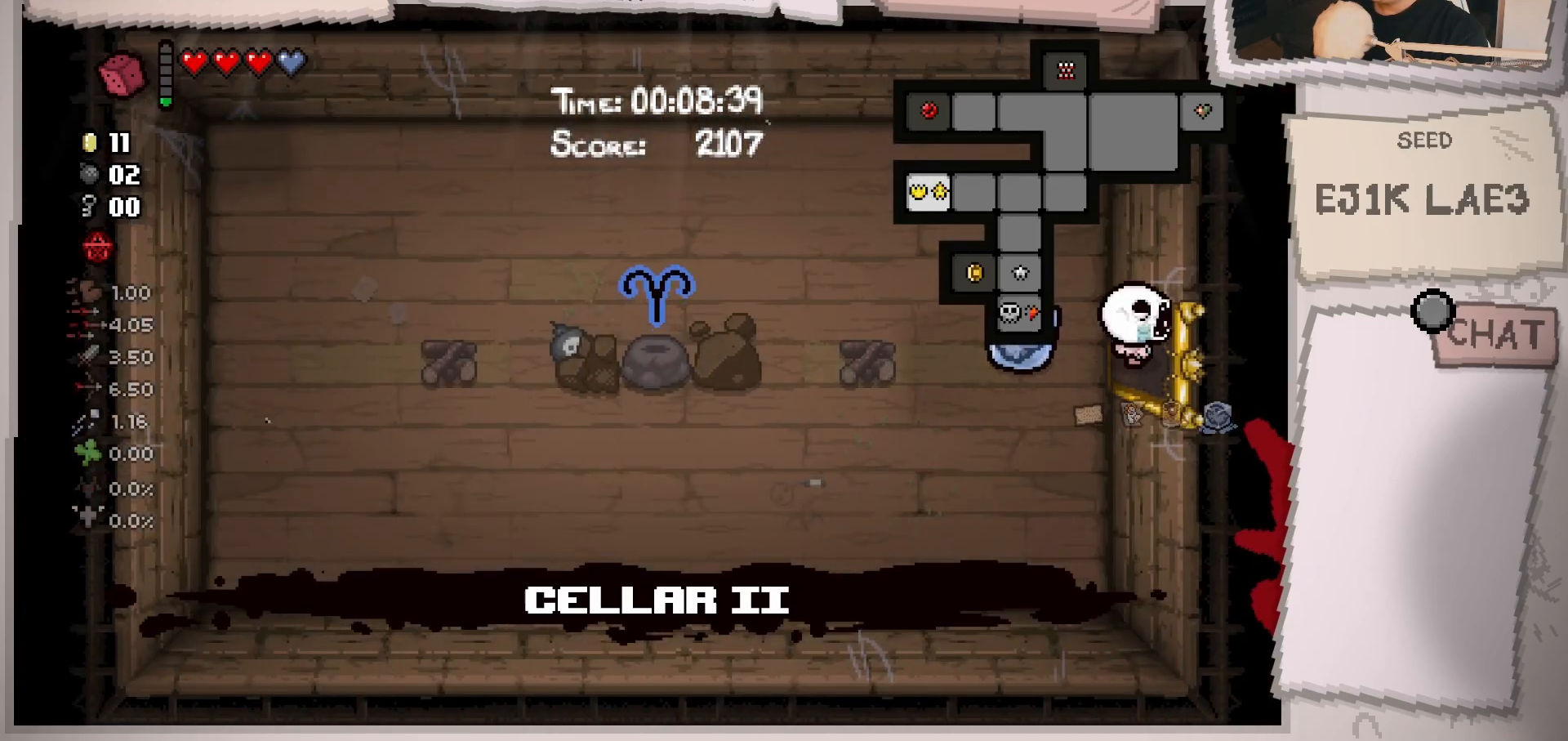
{"buttons": [], "left_stick": "right", "right_stick": "center", "events": []}
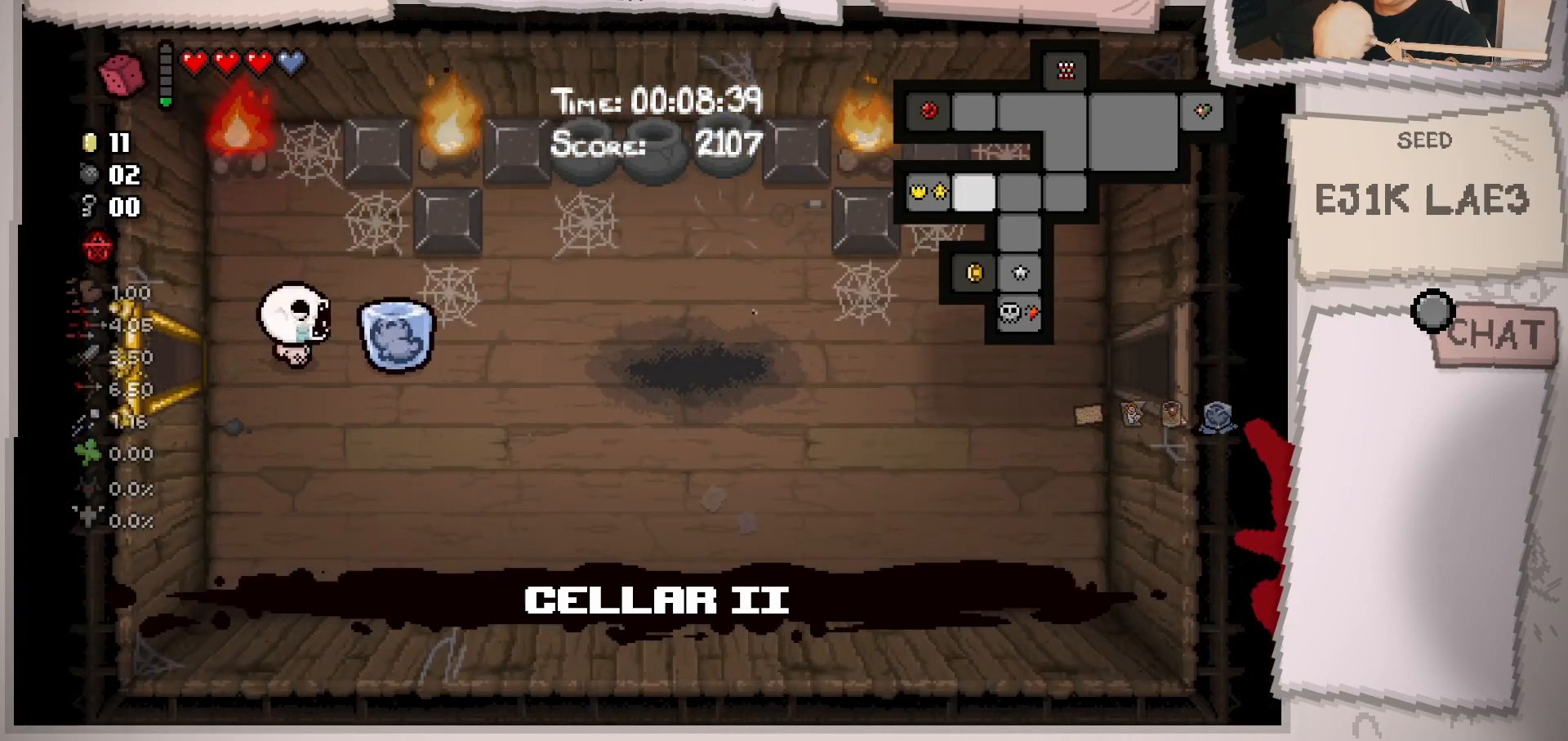
{"buttons": [], "left_stick": "right", "right_stick": "right", "events": [[166, "right_stick", "right"]]}
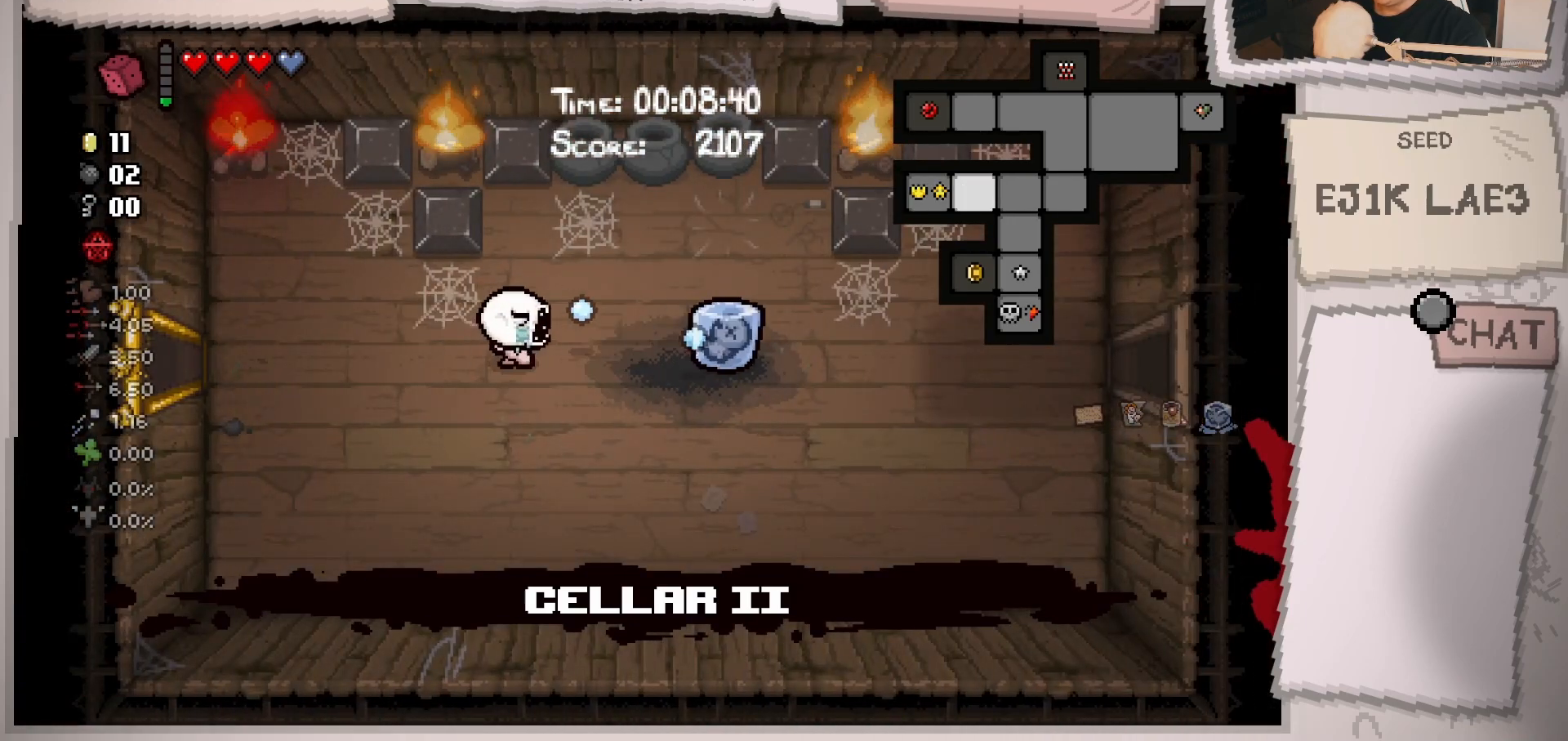
{"buttons": [], "left_stick": "right", "right_stick": "right", "events": []}